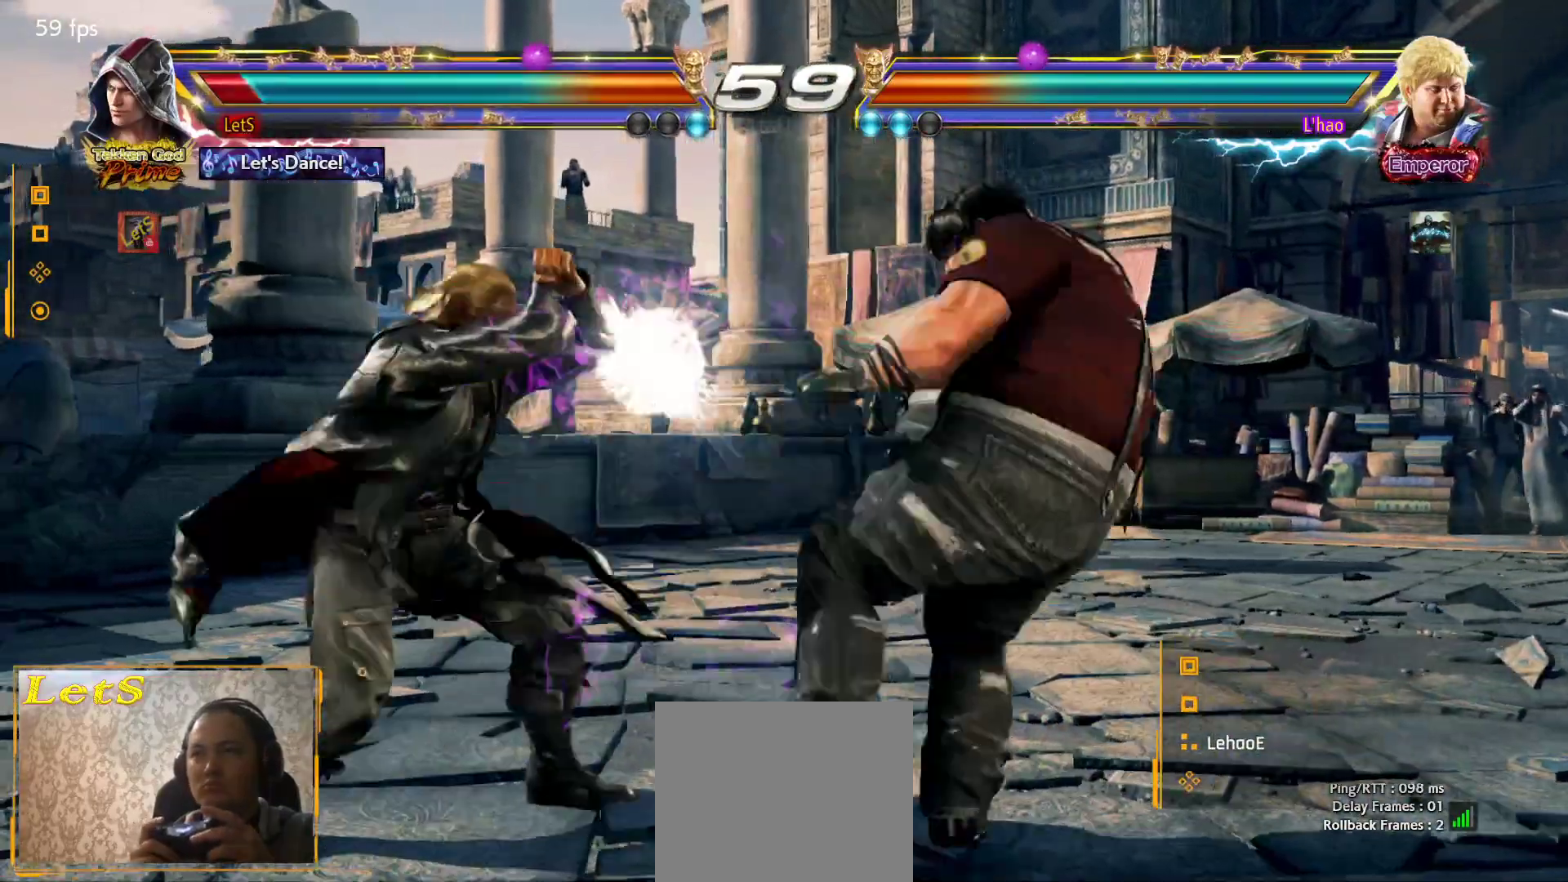
Gameplay with a controller (PlayStation layout); each line is a JSON object with the inputs held at the frame after it. "events" lists button and stick changes between this image and that frame as [ms after this image, input, new state], when the widget could be followed in between.
{"buttons": ["DPAD_LEFT"], "left_stick": "center", "right_stick": "center", "events": [[400, "DPAD_LEFT", "up"], [433, "DPAD_LEFT", "down"]]}
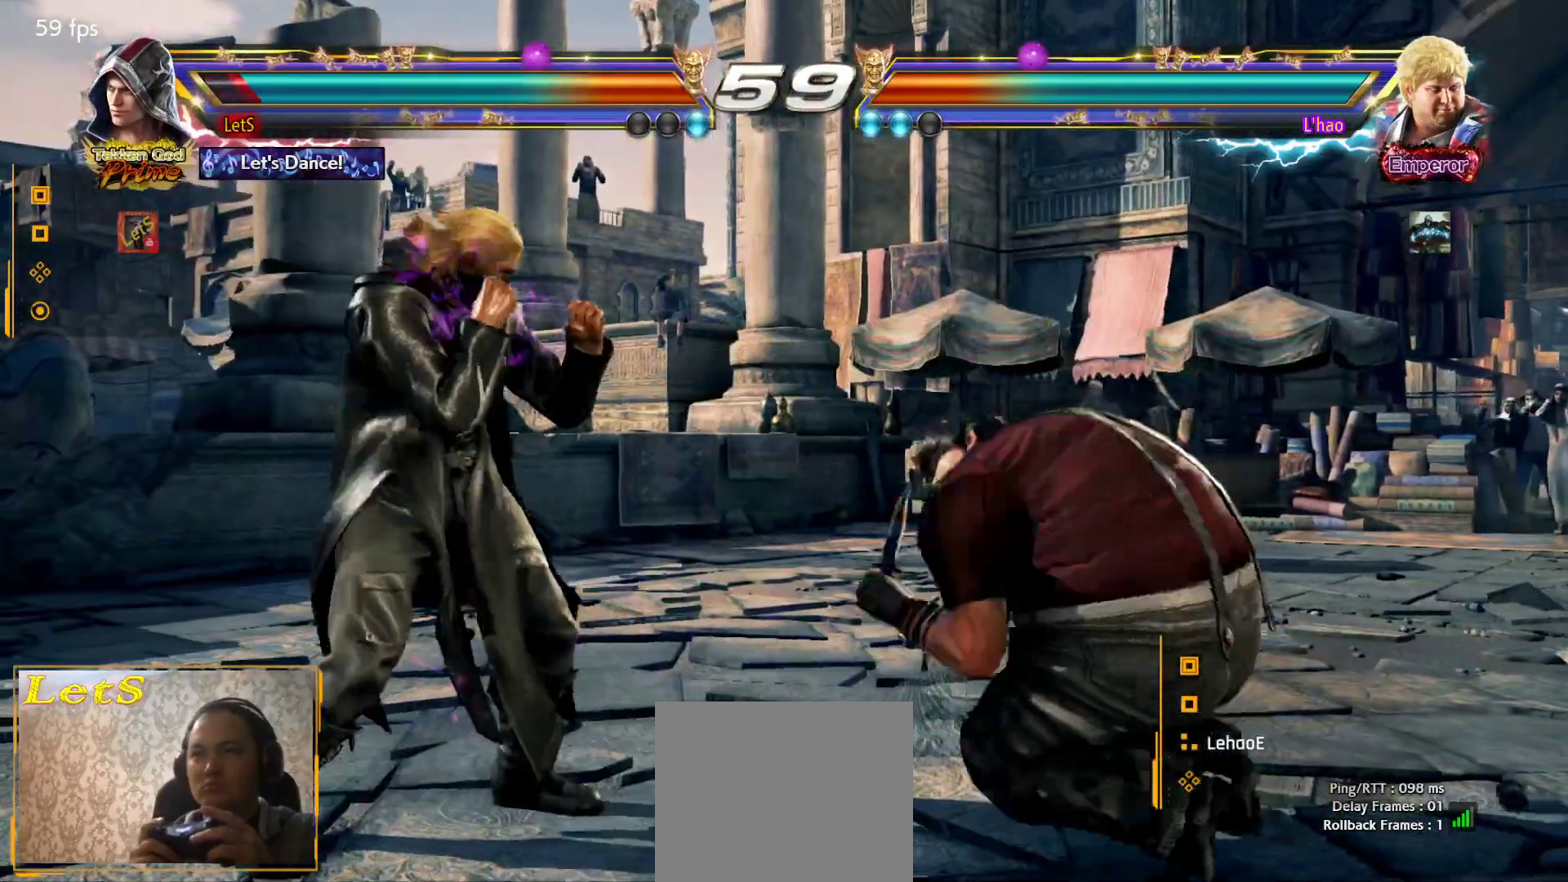
{"buttons": ["DPAD_LEFT"], "left_stick": "center", "right_stick": "center", "events": [[67, "DPAD_LEFT", "up"], [133, "DPAD_LEFT", "down"], [300, "DPAD_DOWN", "down"], [400, "DPAD_DOWN", "up"], [433, "DPAD_LEFT", "up"], [500, "DPAD_LEFT", "down"]]}
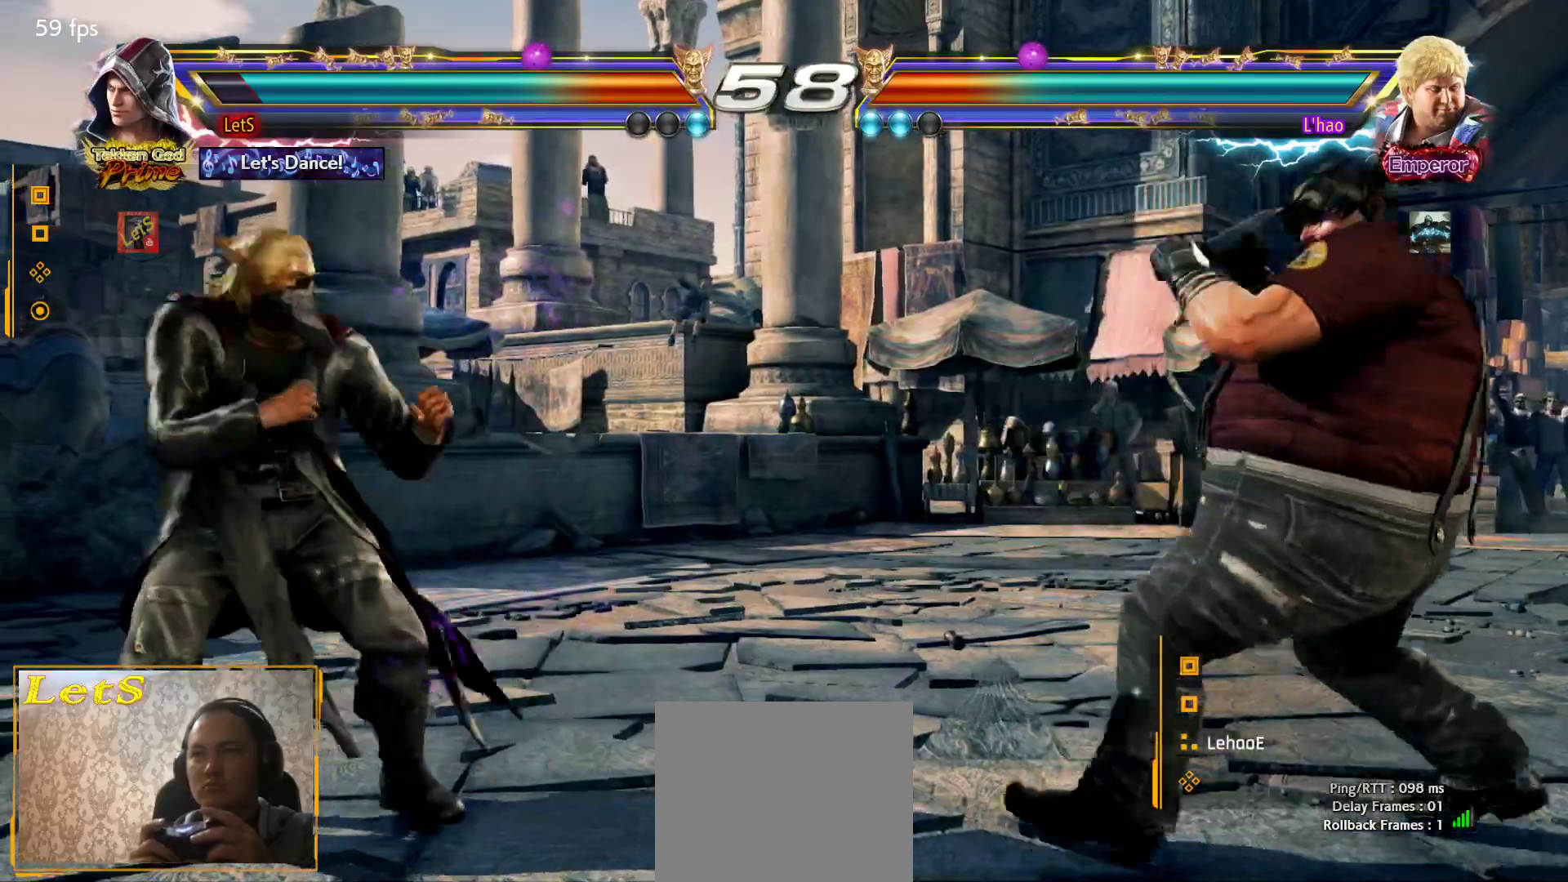
{"buttons": ["CIRCLE", "DPAD_RIGHT"], "left_stick": "center", "right_stick": "center", "events": [[100, "DPAD_LEFT", "up"], [133, "DPAD_DOWN", "down"], [133, "DPAD_RIGHT", "down"], [167, "TRIANGLE", "down"], [267, "DPAD_DOWN", "up"], [267, "TRIANGLE", "up"], [300, "CIRCLE", "down"]]}
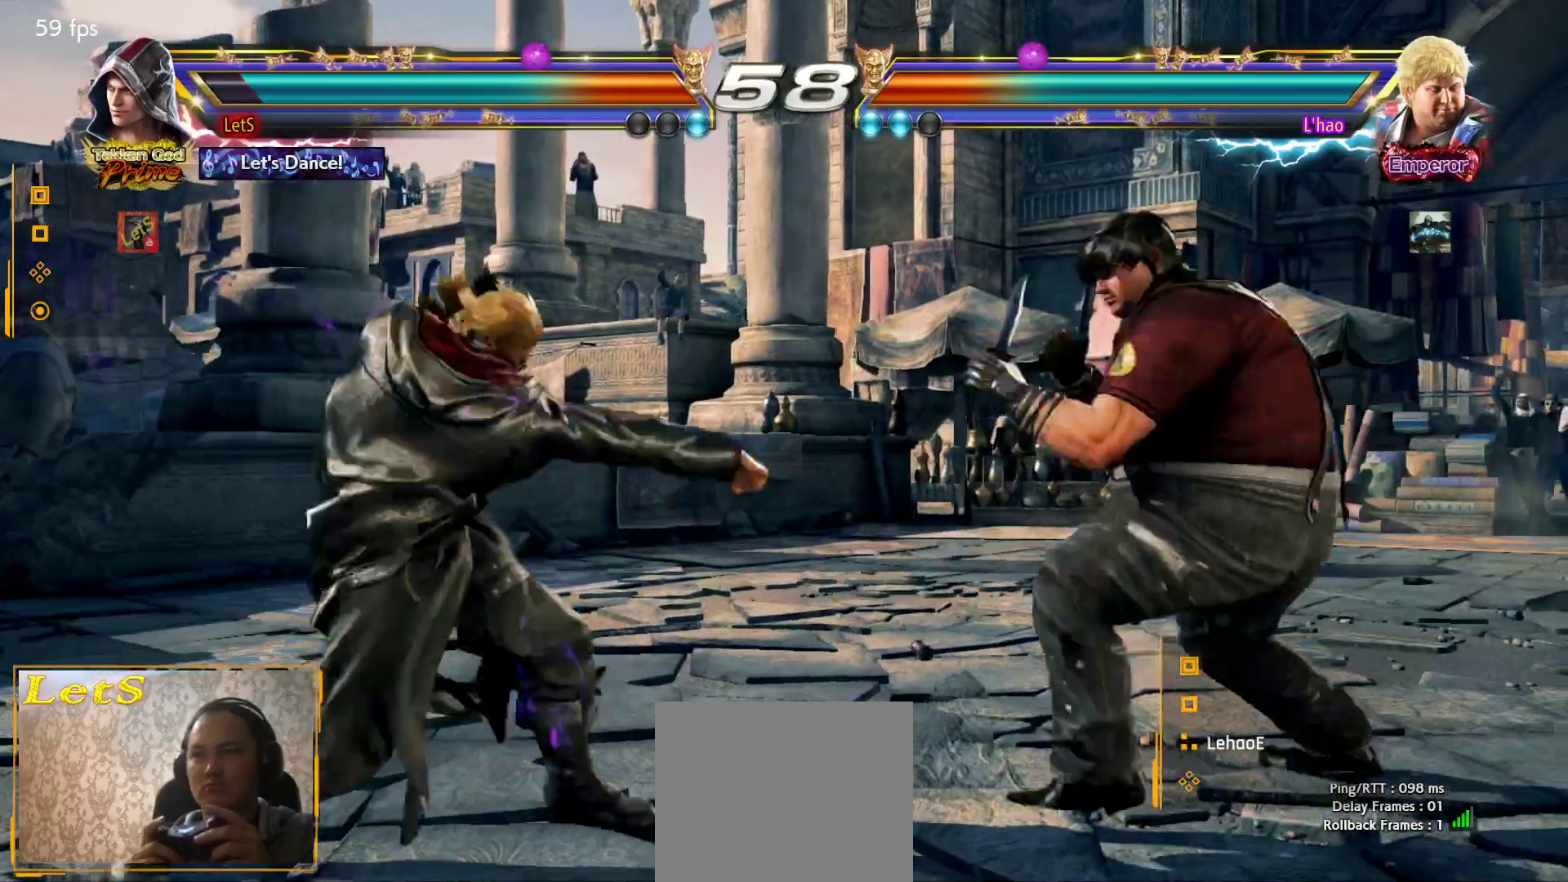
{"buttons": ["SQUARE"], "left_stick": "center", "right_stick": "center", "events": [[200, "DPAD_DOWN", "down"], [200, "DPAD_RIGHT", "up"], [233, "CIRCLE", "up"], [233, "DPAD_LEFT", "down"], [400, "DPAD_DOWN", "up"], [433, "DPAD_LEFT", "up"], [500, "SQUARE", "down"]]}
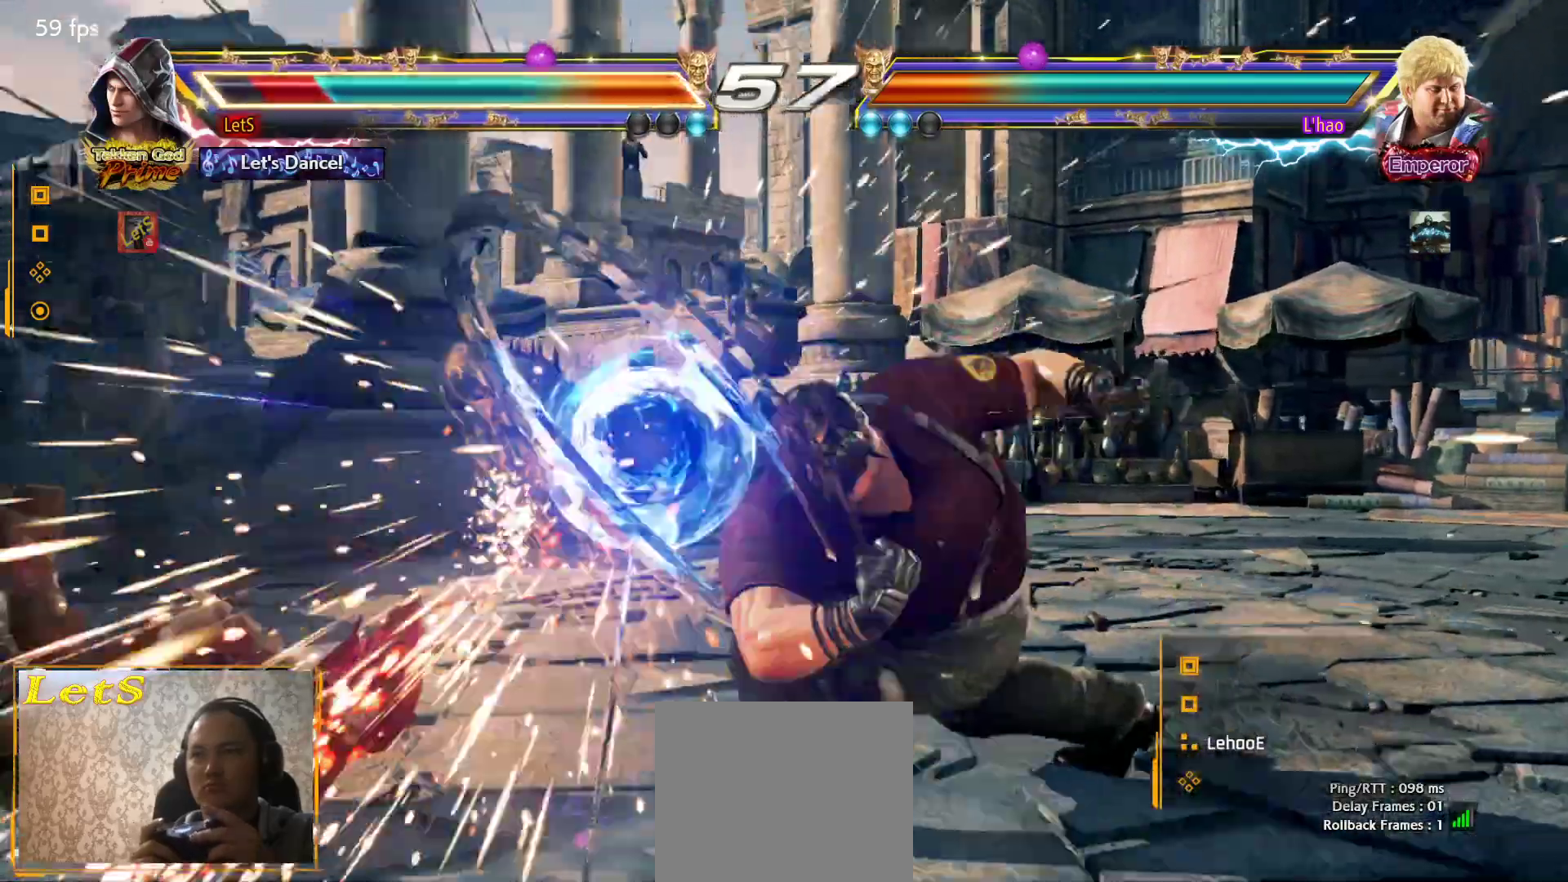
{"buttons": ["DPAD_UP"], "left_stick": "center", "right_stick": "center", "events": [[133, "SQUARE", "up"], [433, "DPAD_UP", "down"]]}
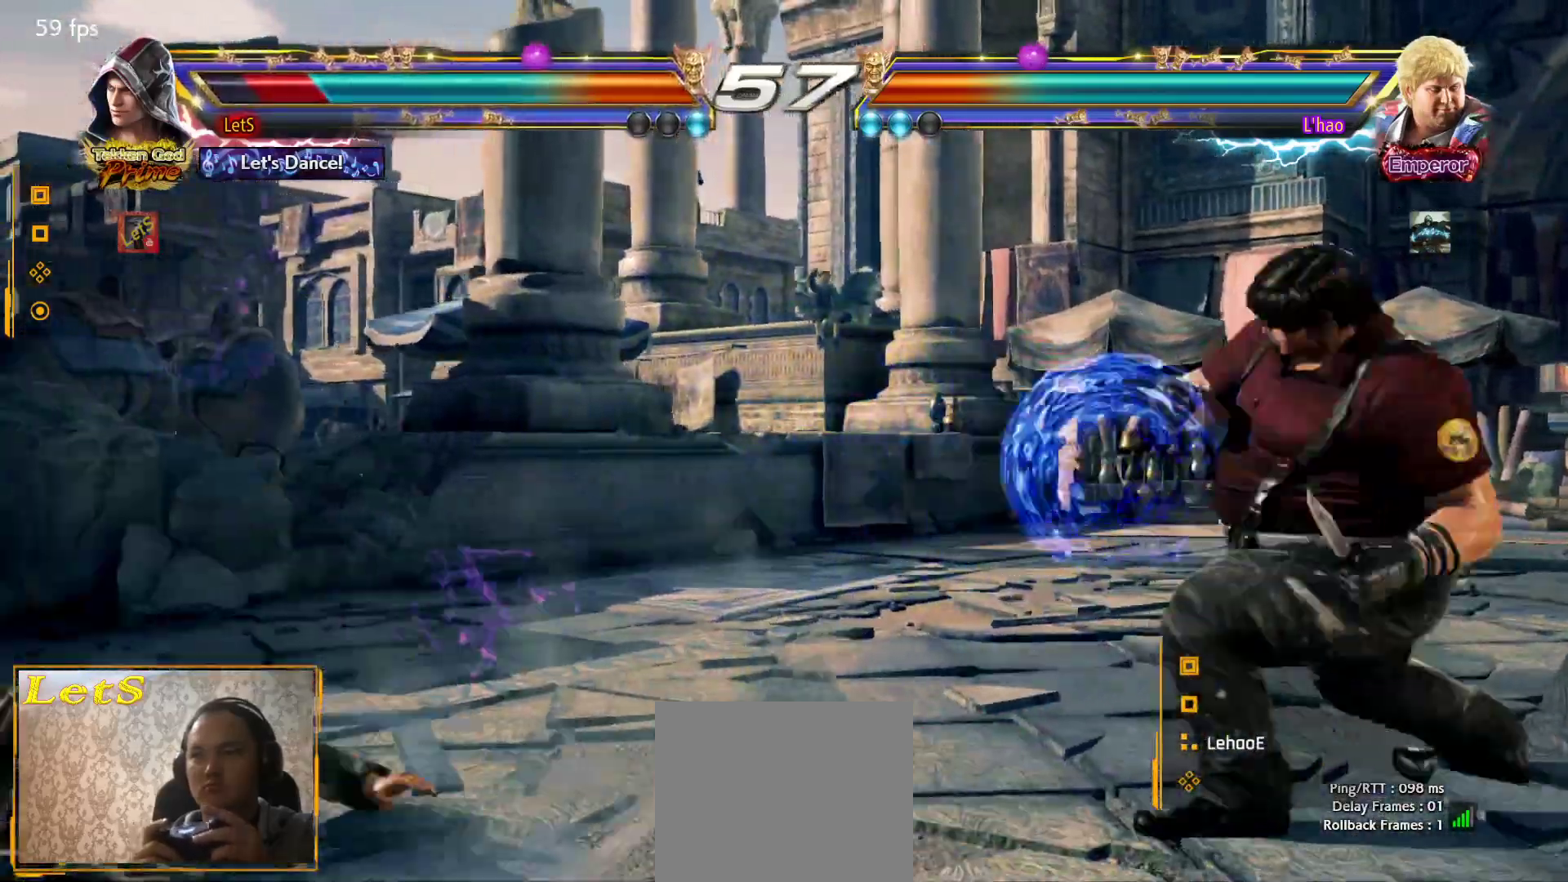
{"buttons": [], "left_stick": "center", "right_stick": "center", "events": [[267, "DPAD_UP", "up"]]}
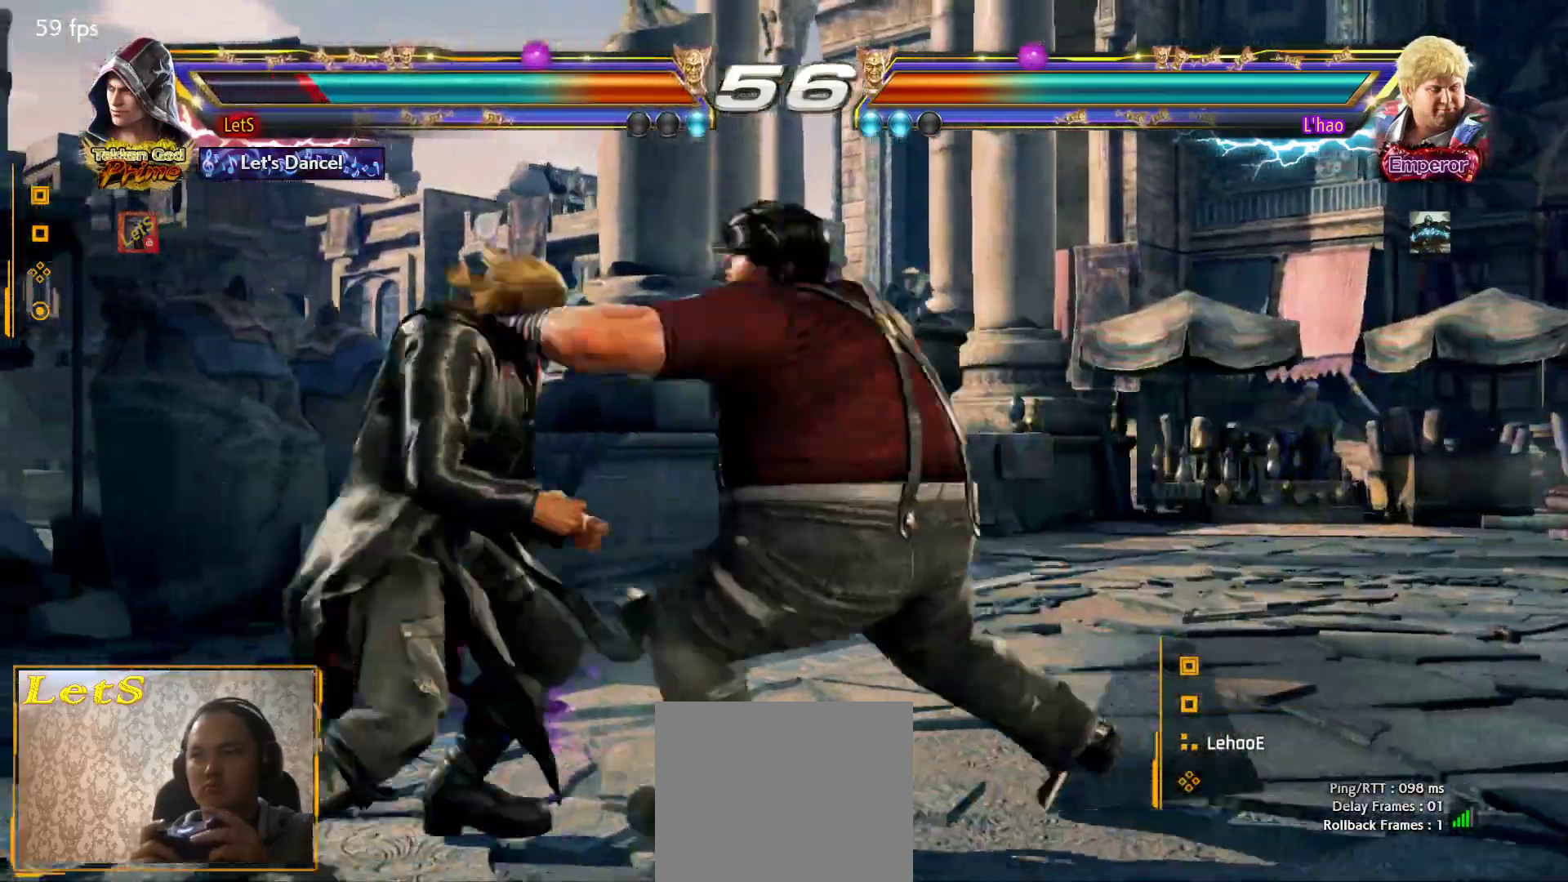
{"buttons": [], "left_stick": "center", "right_stick": "center", "events": []}
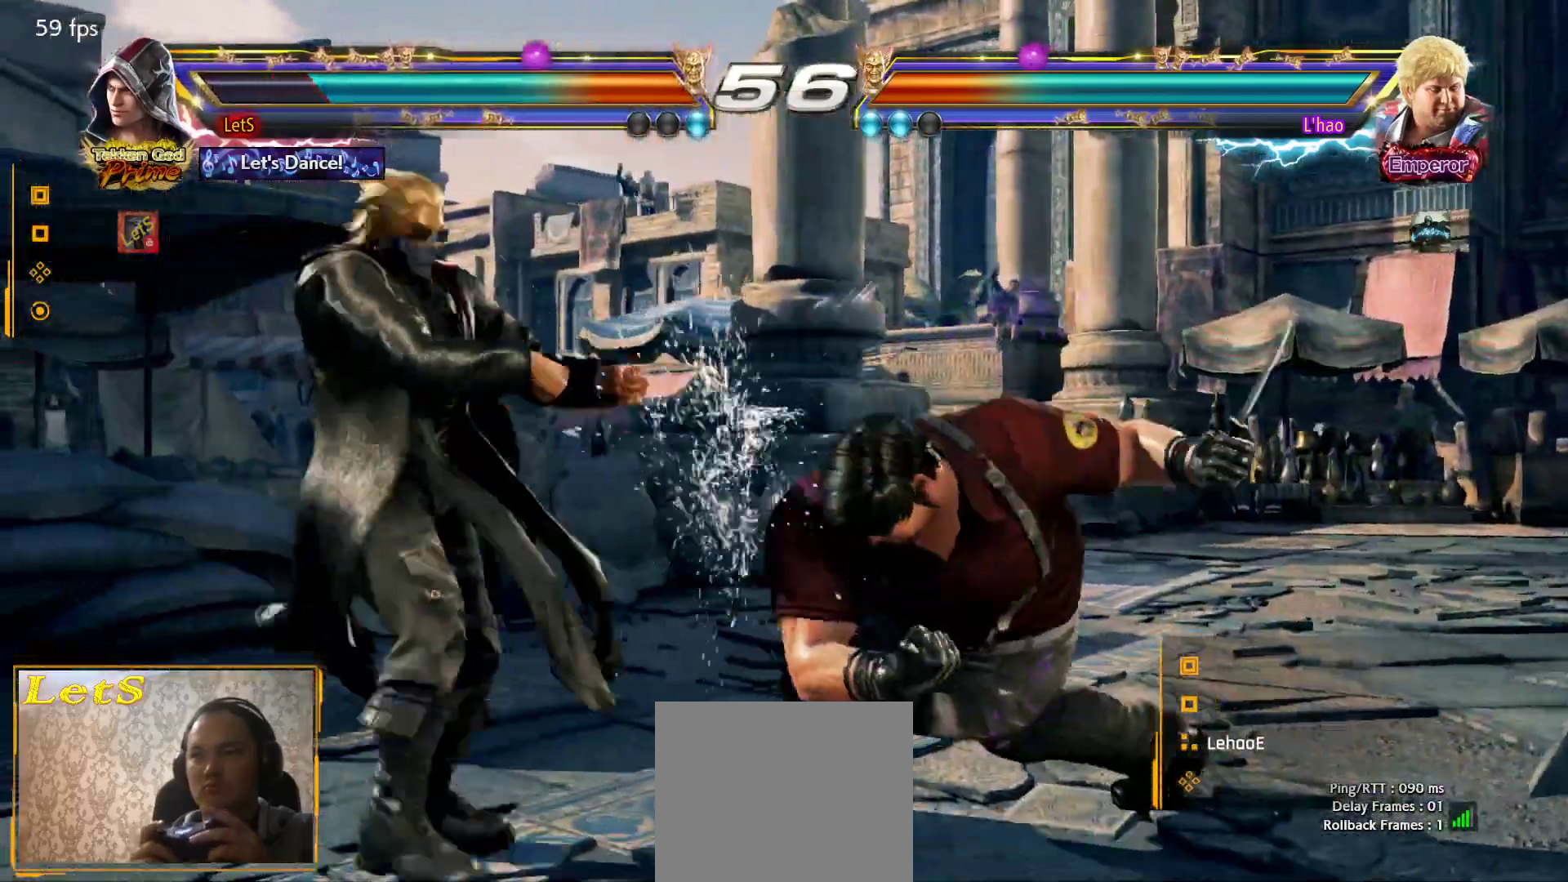
{"buttons": ["CIRCLE", "DPAD_RIGHT"], "left_stick": "center", "right_stick": "center", "events": [[133, "DPAD_DOWN", "down"], [133, "DPAD_RIGHT", "down"], [167, "TRIANGLE", "down"], [233, "DPAD_DOWN", "up"], [267, "TRIANGLE", "up"], [333, "CIRCLE", "down"]]}
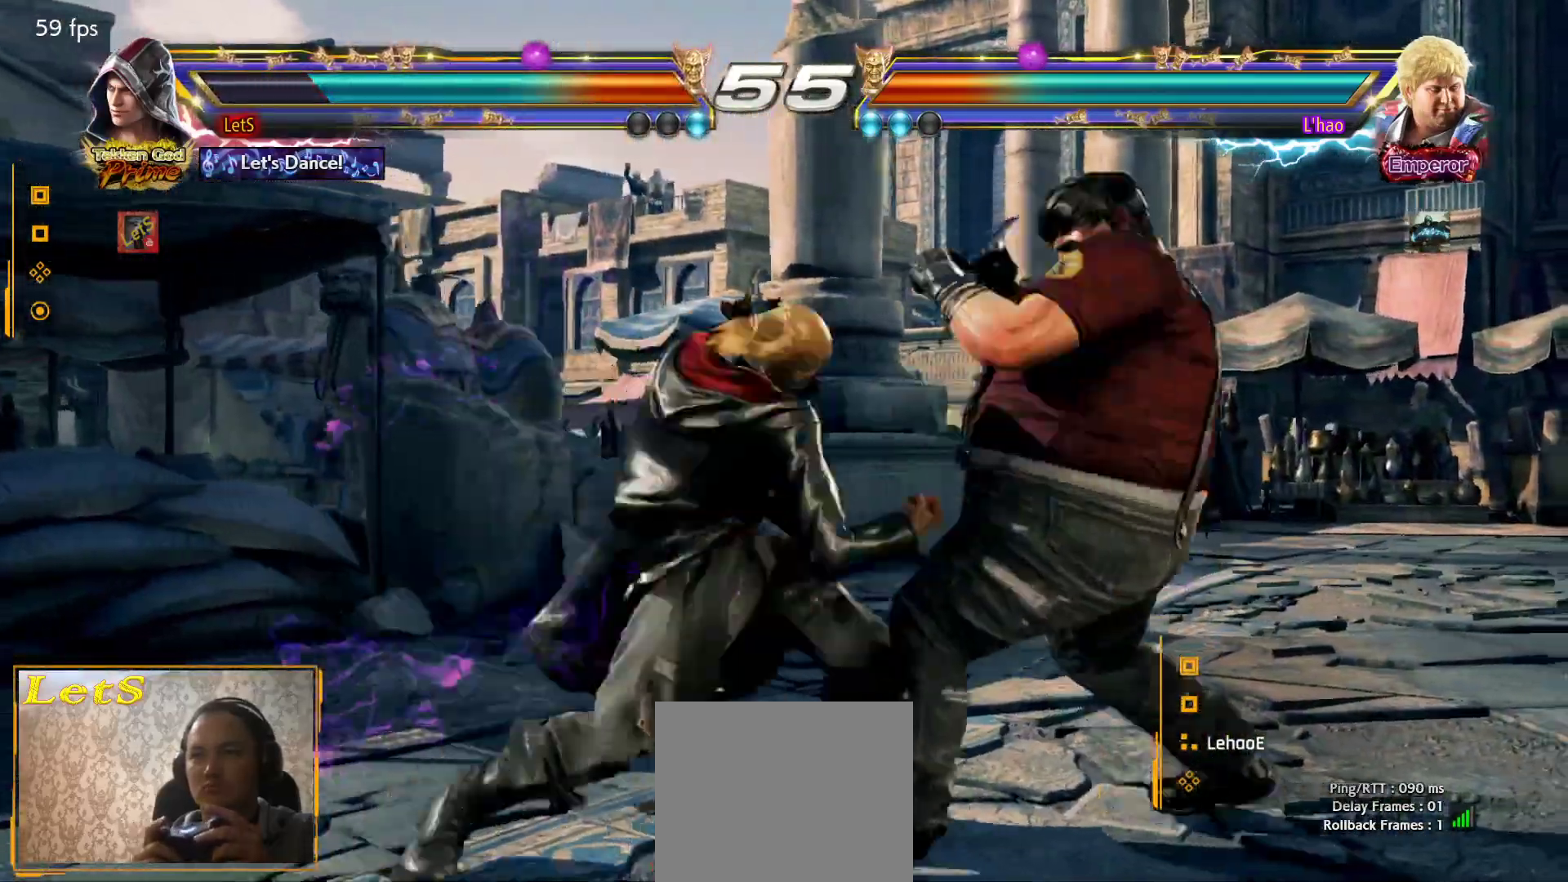
{"buttons": ["DPAD_LEFT"], "left_stick": "center", "right_stick": "center", "events": [[233, "DPAD_DOWN", "down"], [233, "DPAD_RIGHT", "up"], [267, "CIRCLE", "up"], [267, "DPAD_LEFT", "down"], [400, "DPAD_DOWN", "up"], [433, "DPAD_LEFT", "up"], [500, "DPAD_LEFT", "down"]]}
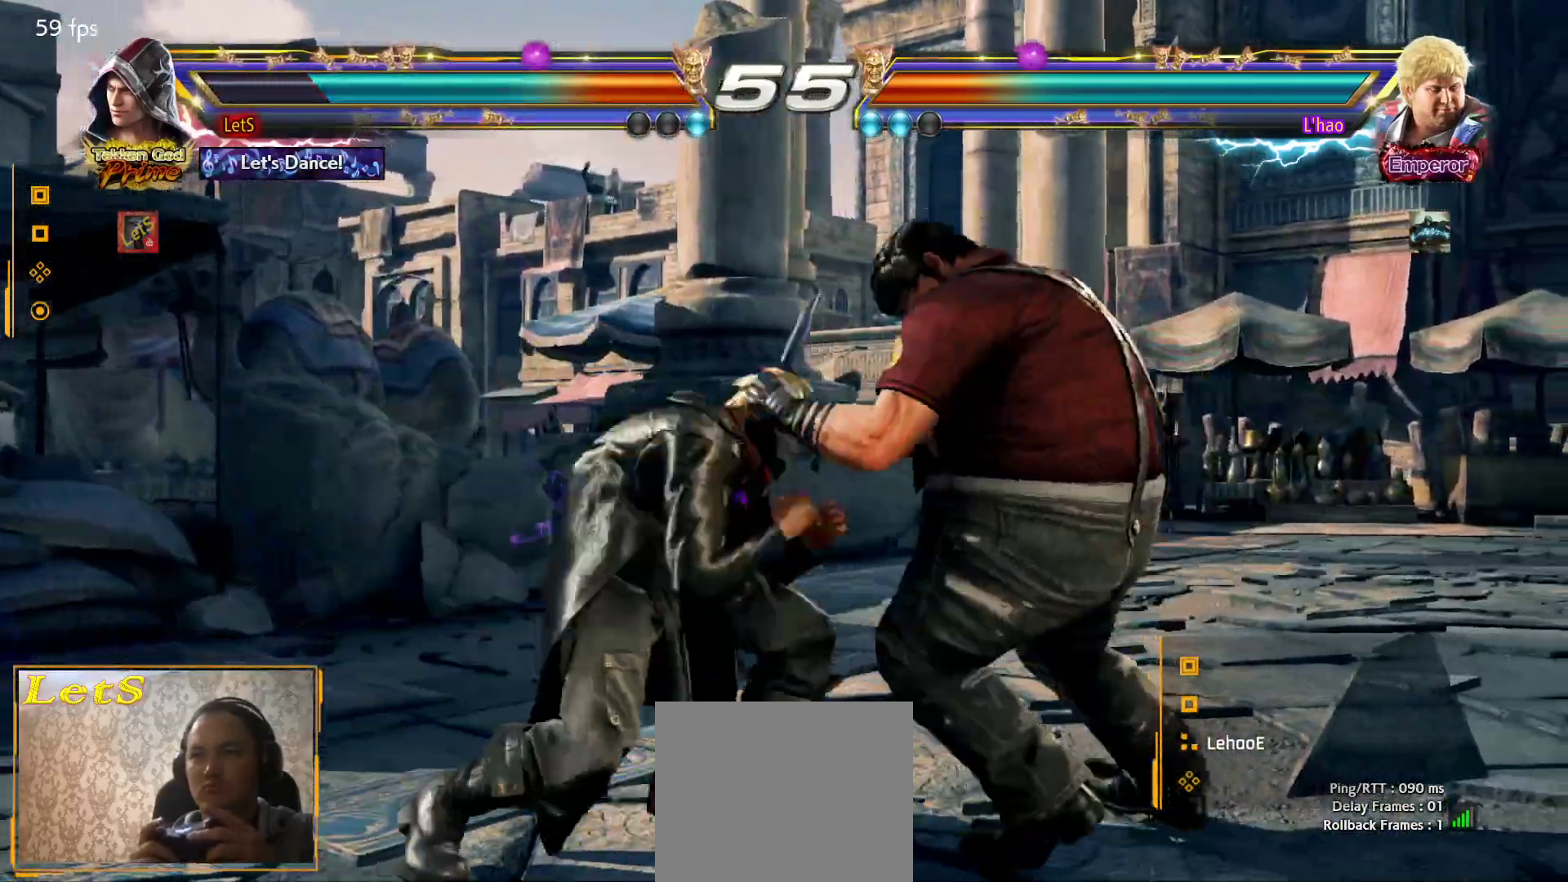
{"buttons": ["DPAD_LEFT"], "left_stick": "center", "right_stick": "center", "events": []}
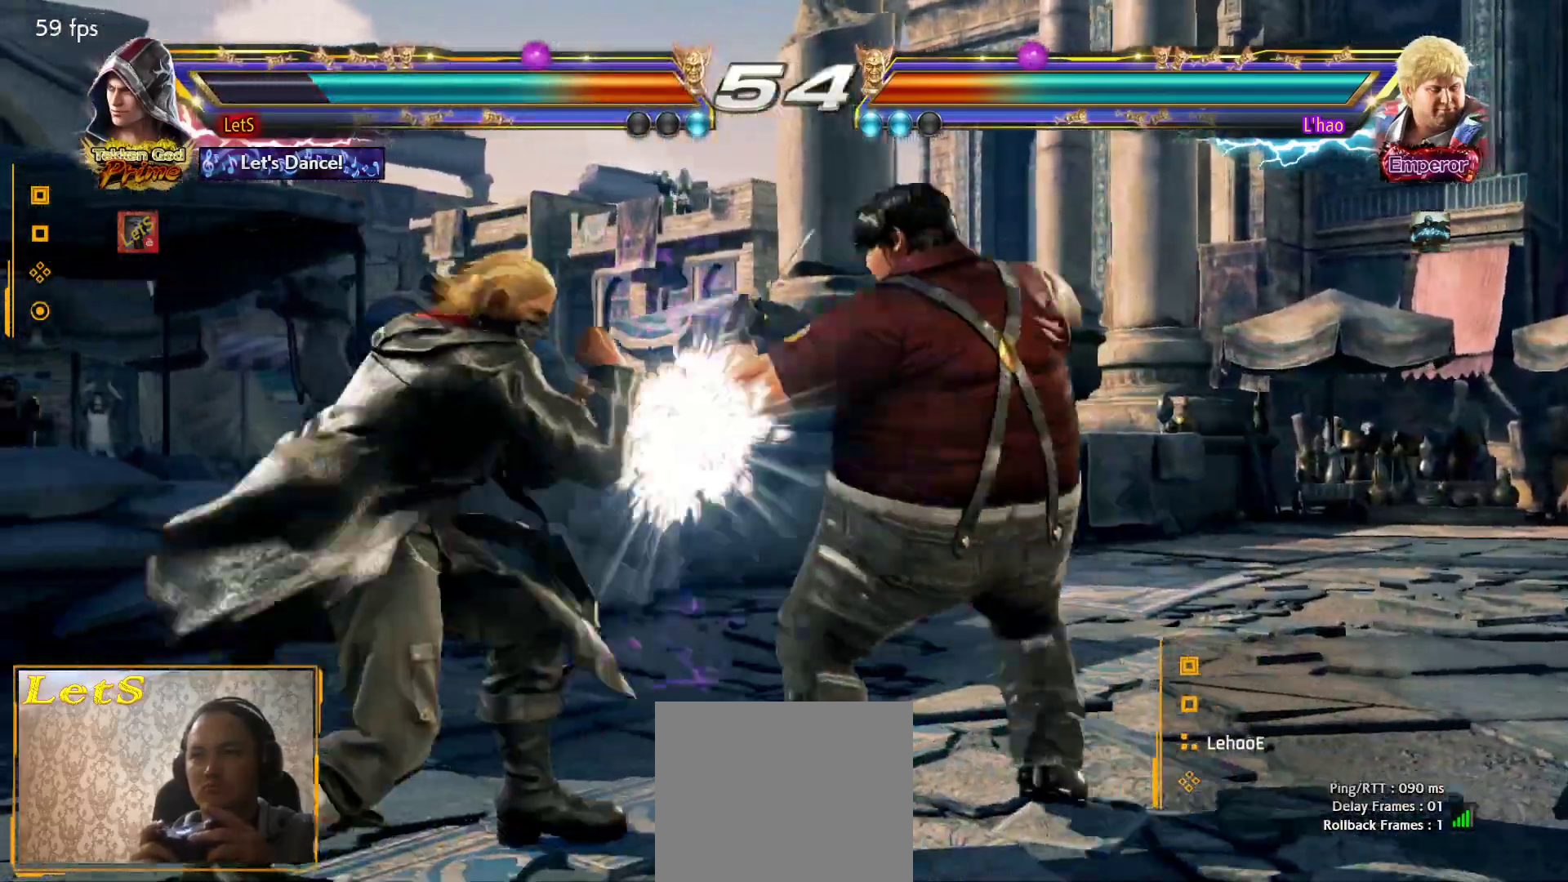
{"buttons": ["SQUARE", "DPAD_LEFT"], "left_stick": "center", "right_stick": "center", "events": [[200, "SQUARE", "down"]]}
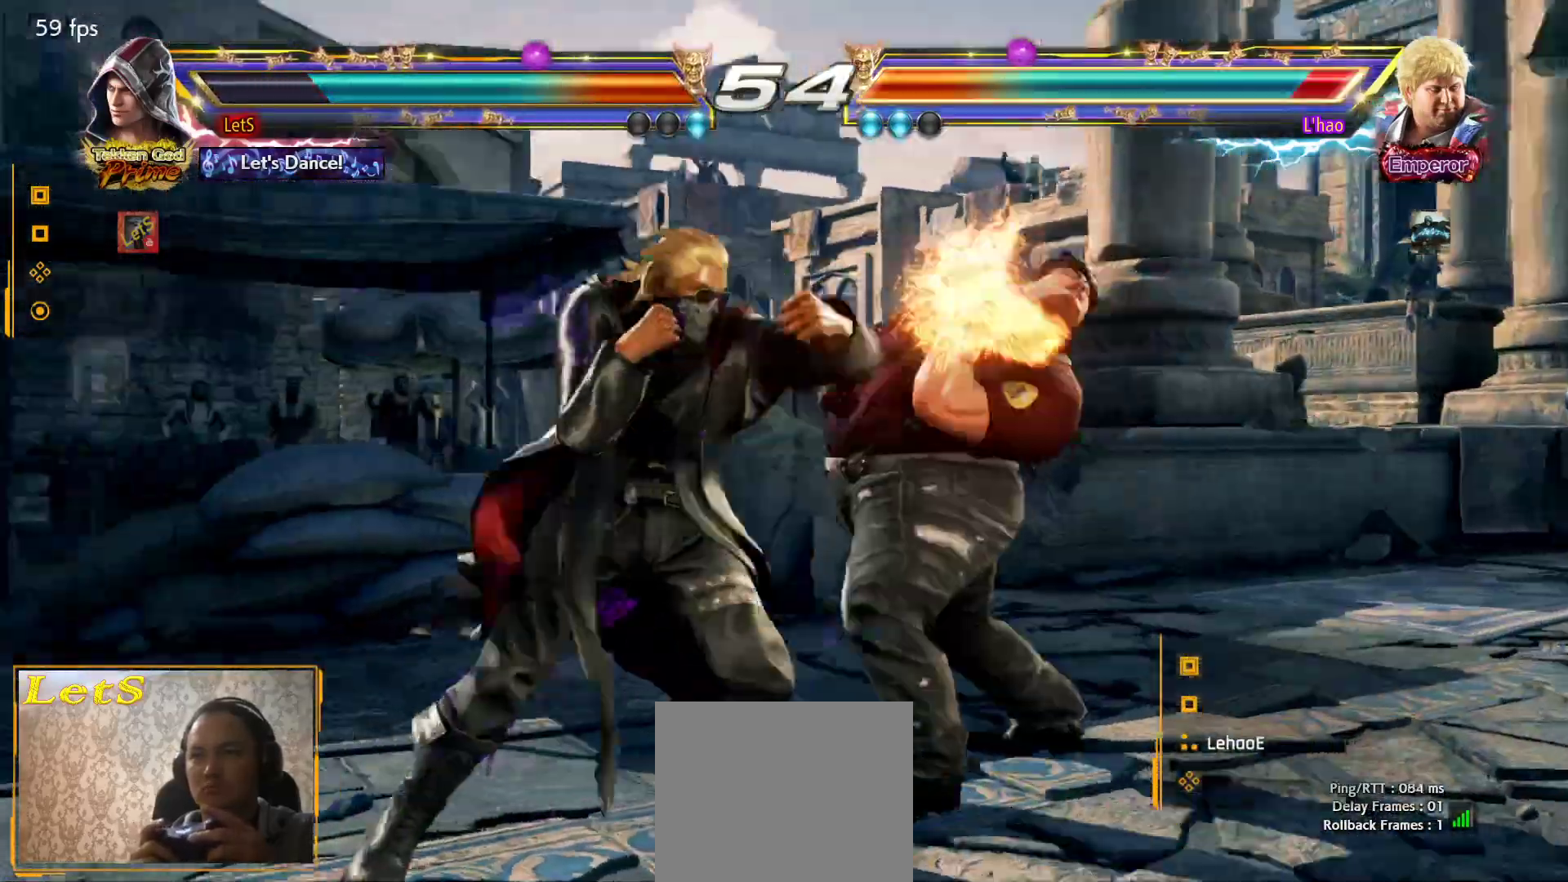
{"buttons": ["CROSS", "DPAD_RIGHT"], "left_stick": "center", "right_stick": "center", "events": [[133, "DPAD_LEFT", "up"], [133, "DPAD_RIGHT", "down"], [133, "SQUARE", "up"], [200, "CROSS", "down"]]}
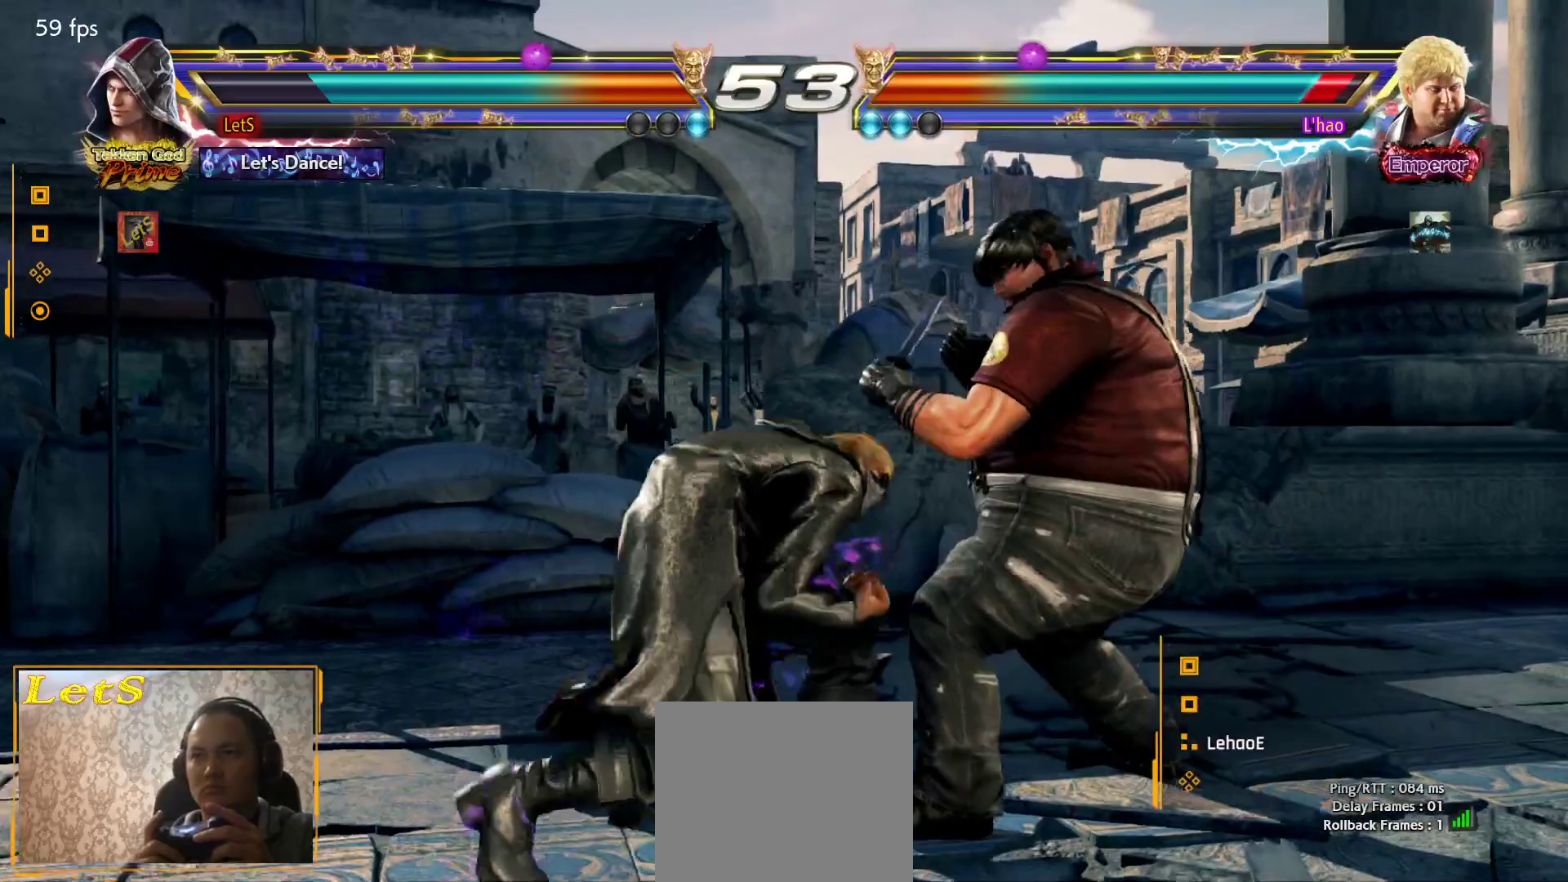
{"buttons": ["CROSS", "SQUARE", "DPAD_RIGHT"], "left_stick": "center", "right_stick": "center", "events": [[467, "SQUARE", "down"]]}
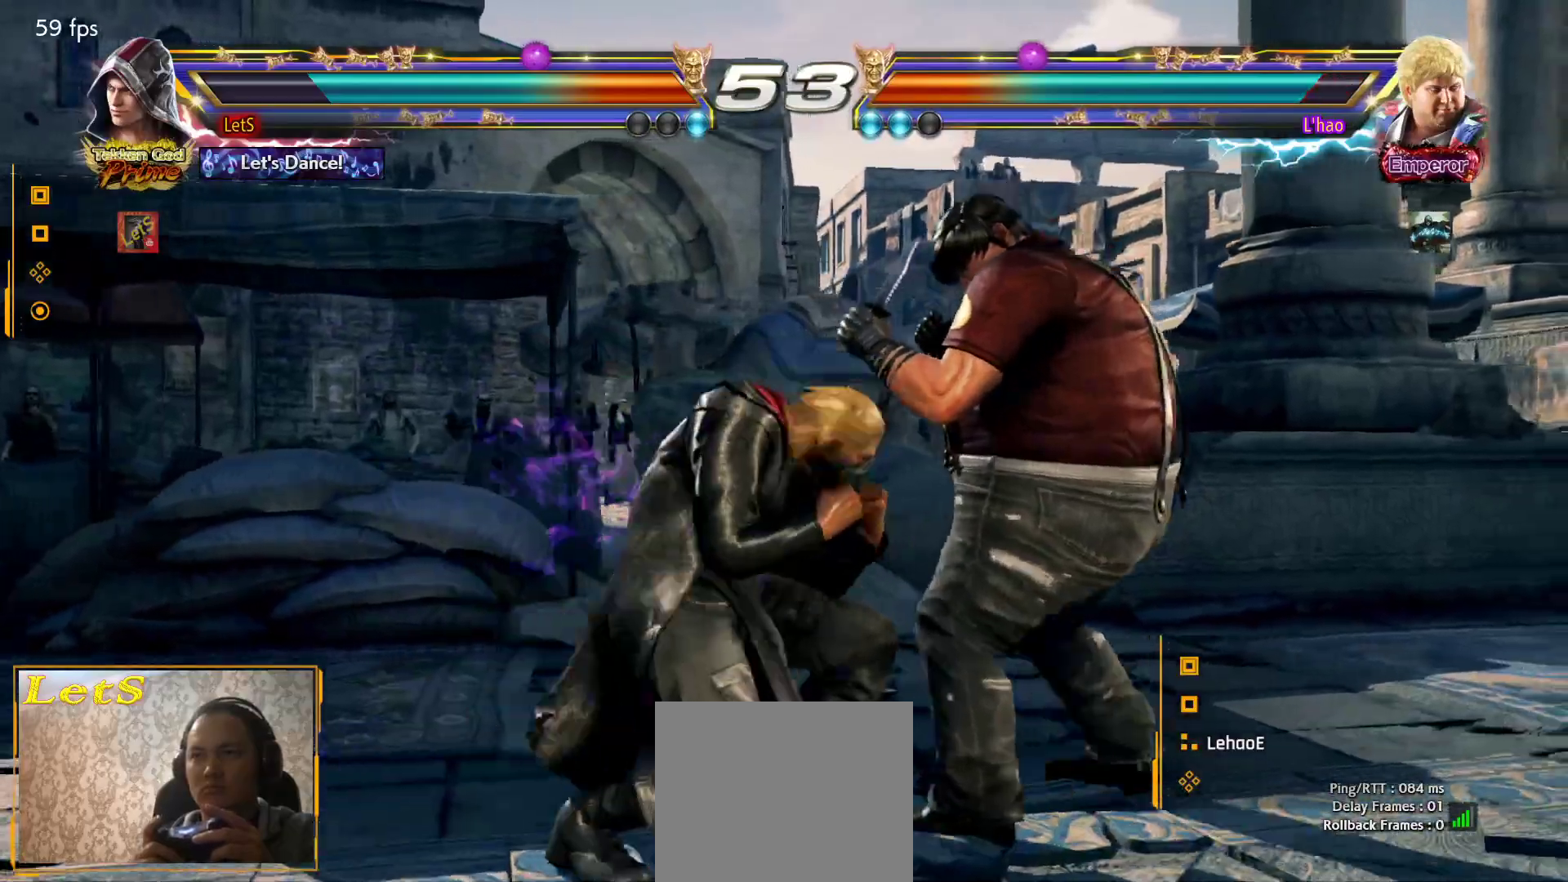
{"buttons": [], "left_stick": "center", "right_stick": "center", "events": [[367, "DPAD_RIGHT", "up"], [400, "SQUARE", "up"], [433, "CROSS", "up"]]}
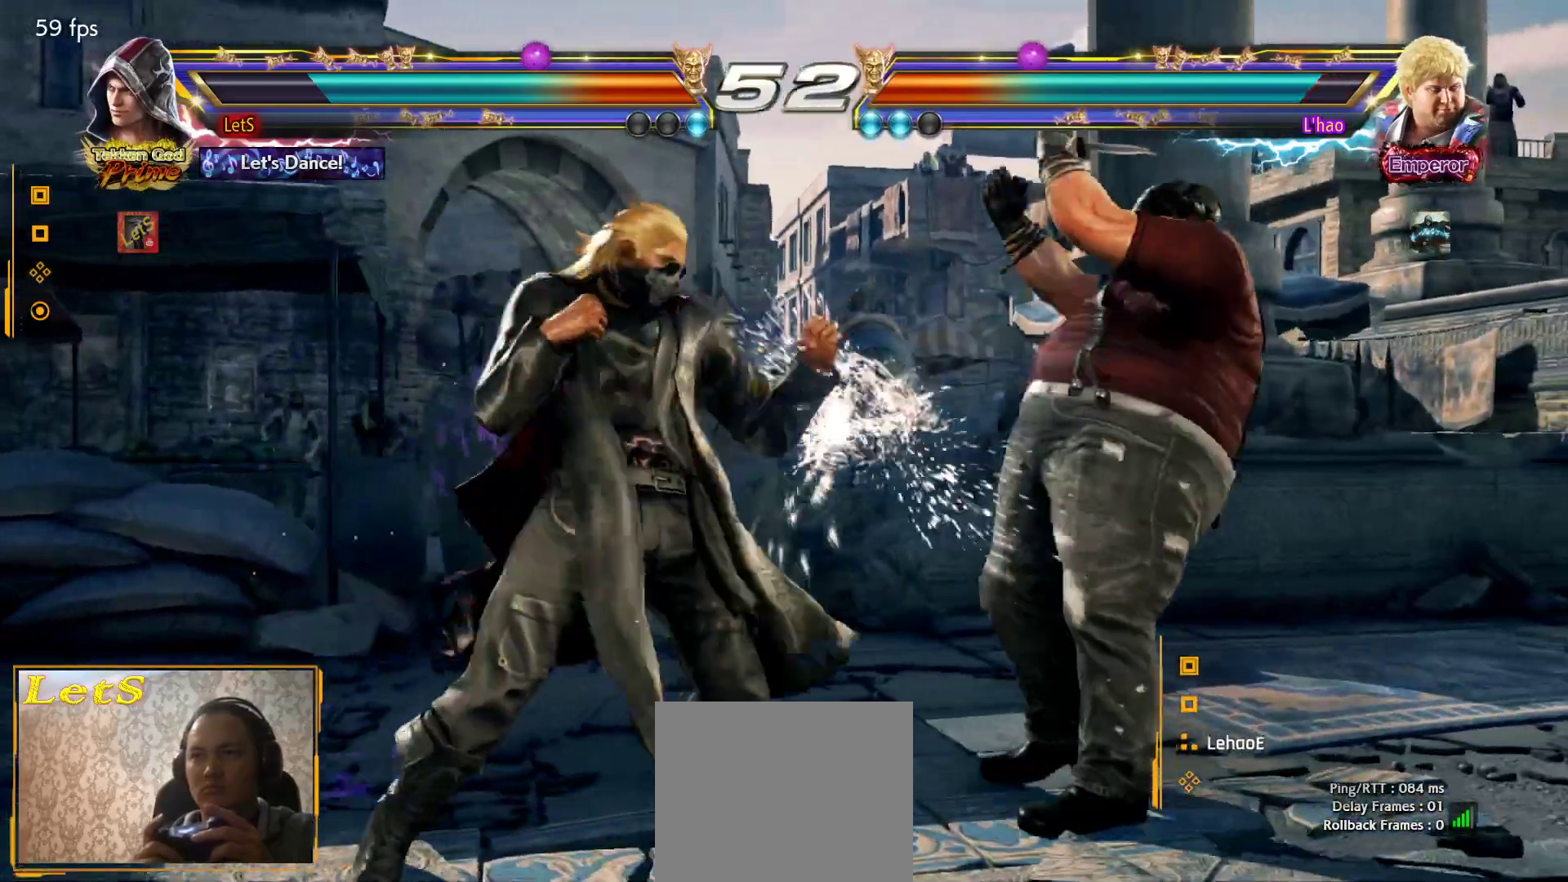
{"buttons": ["SQUARE", "DPAD_LEFT"], "left_stick": "center", "right_stick": "center", "events": [[100, "DPAD_LEFT", "down"], [200, "DPAD_LEFT", "up"], [233, "DPAD_LEFT", "down"], [433, "SQUARE", "down"]]}
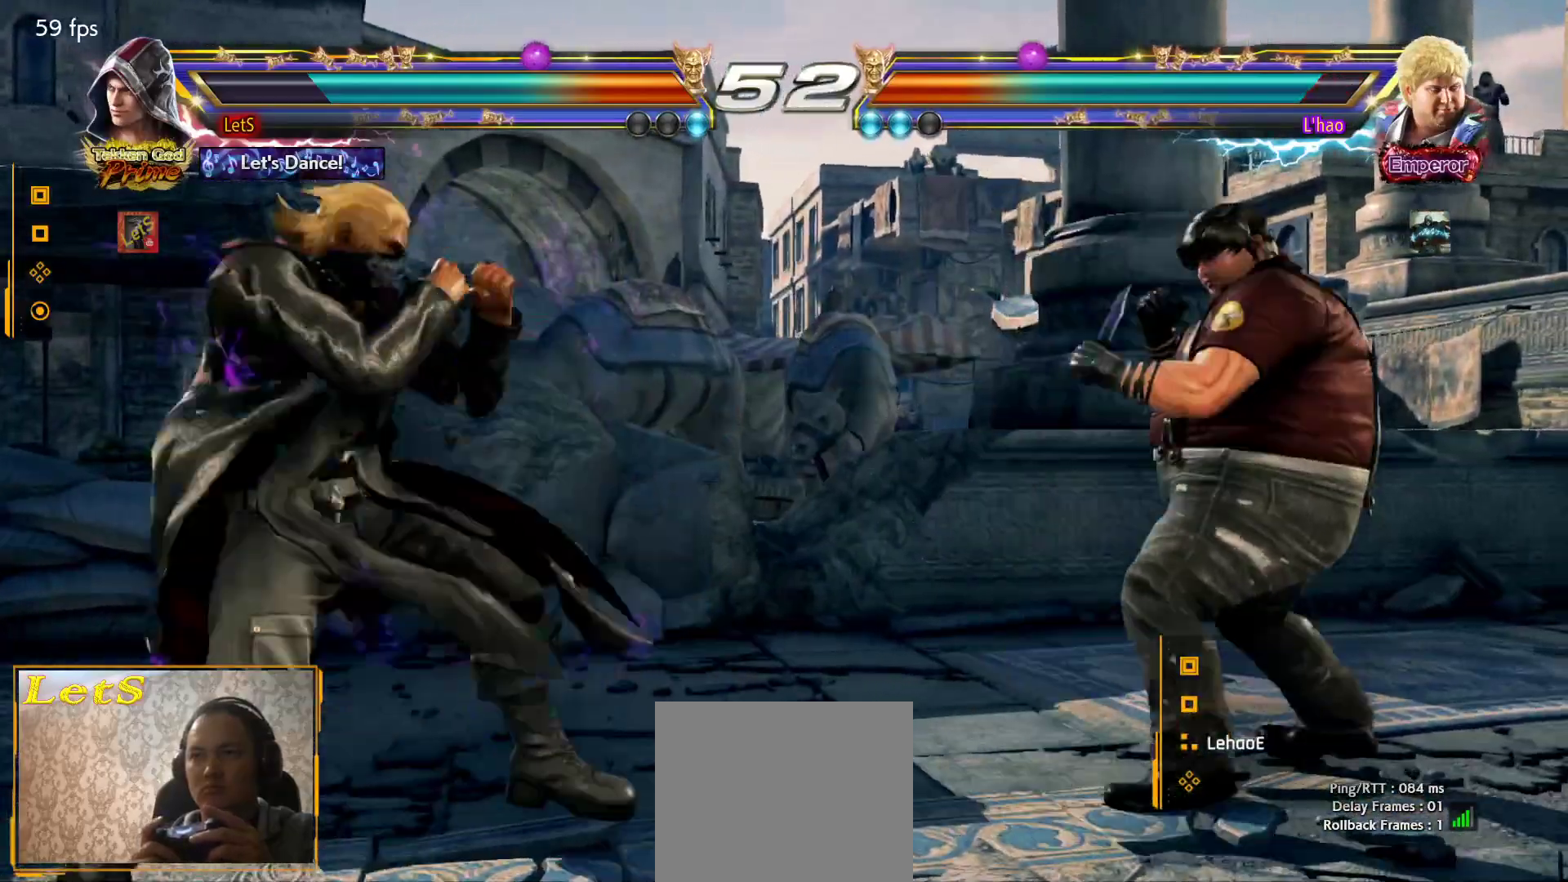
{"buttons": ["DPAD_DOWN", "DPAD_LEFT"], "left_stick": "center", "right_stick": "center", "events": [[400, "SQUARE", "up"], [433, "DPAD_DOWN", "down"]]}
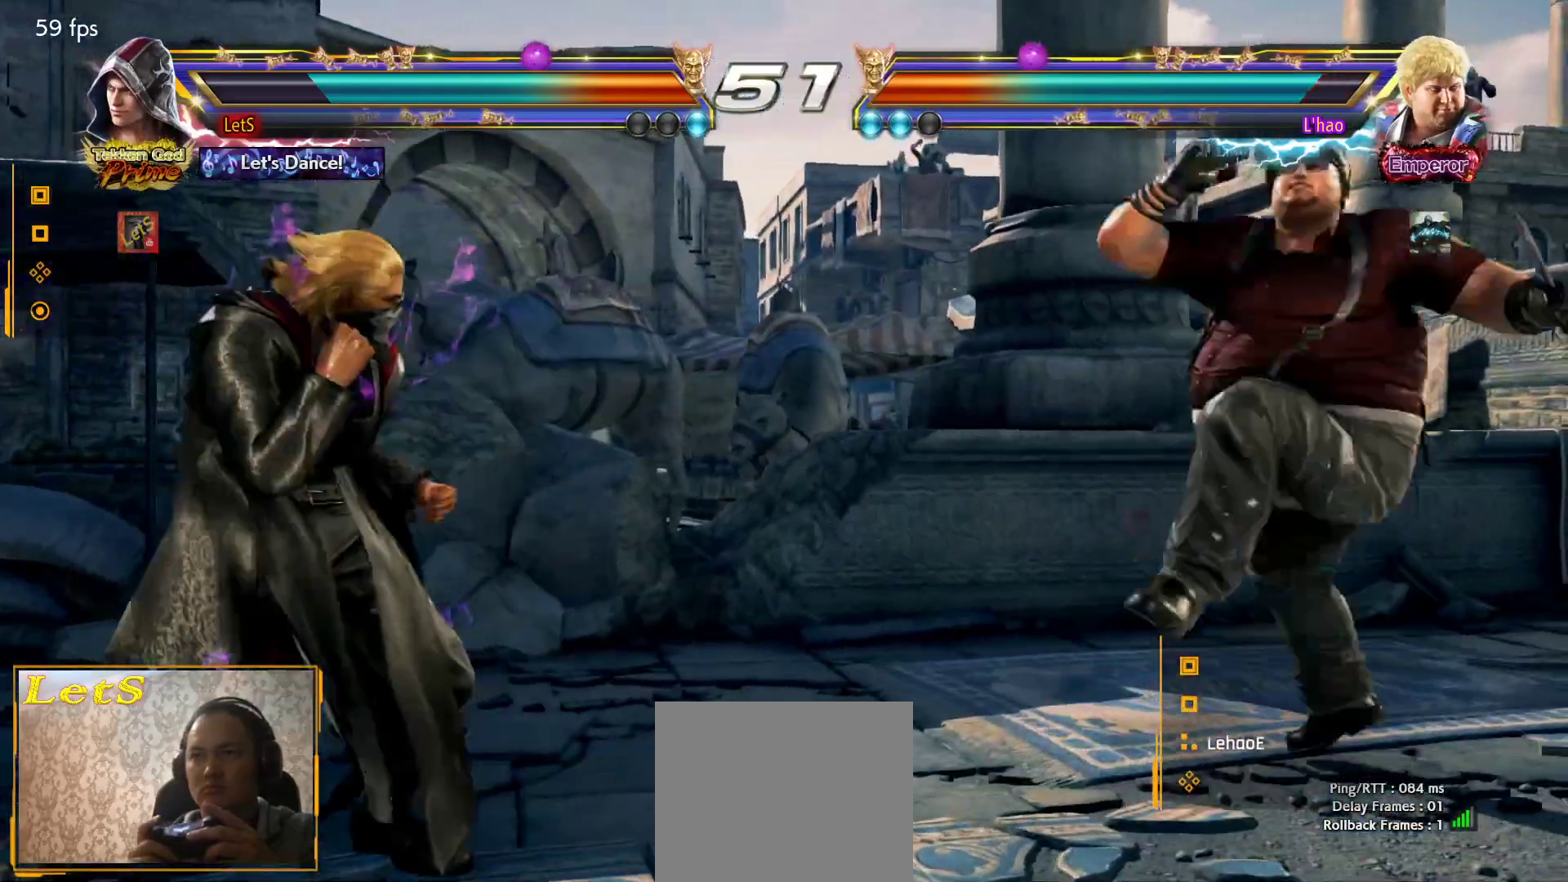
{"buttons": ["DPAD_LEFT"], "left_stick": "center", "right_stick": "center", "events": [[67, "DPAD_DOWN", "up"], [67, "DPAD_LEFT", "up"], [167, "DPAD_LEFT", "down"], [300, "DPAD_DOWN", "down"], [333, "DPAD_DOWN", "up"], [400, "DPAD_LEFT", "up"], [433, "DPAD_LEFT", "down"]]}
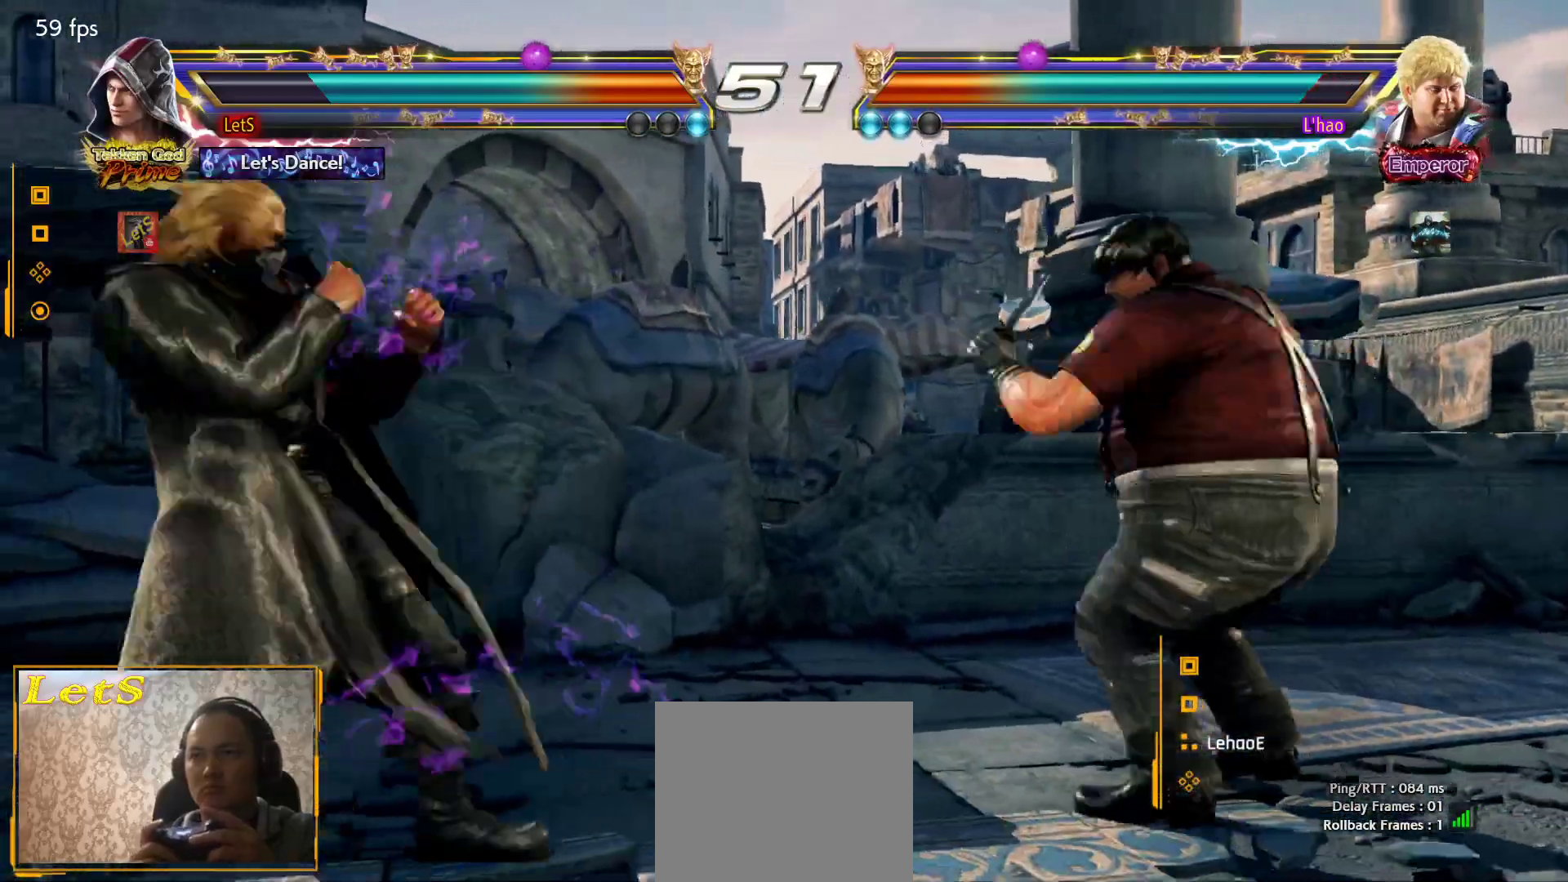
{"buttons": ["DPAD_LEFT"], "left_stick": "center", "right_stick": "center", "events": [[33, "DPAD_LEFT", "up"], [100, "DPAD_RIGHT", "down"], [200, "DPAD_RIGHT", "up"], [267, "DPAD_RIGHT", "down"], [367, "DPAD_RIGHT", "up"], [433, "DPAD_LEFT", "down"]]}
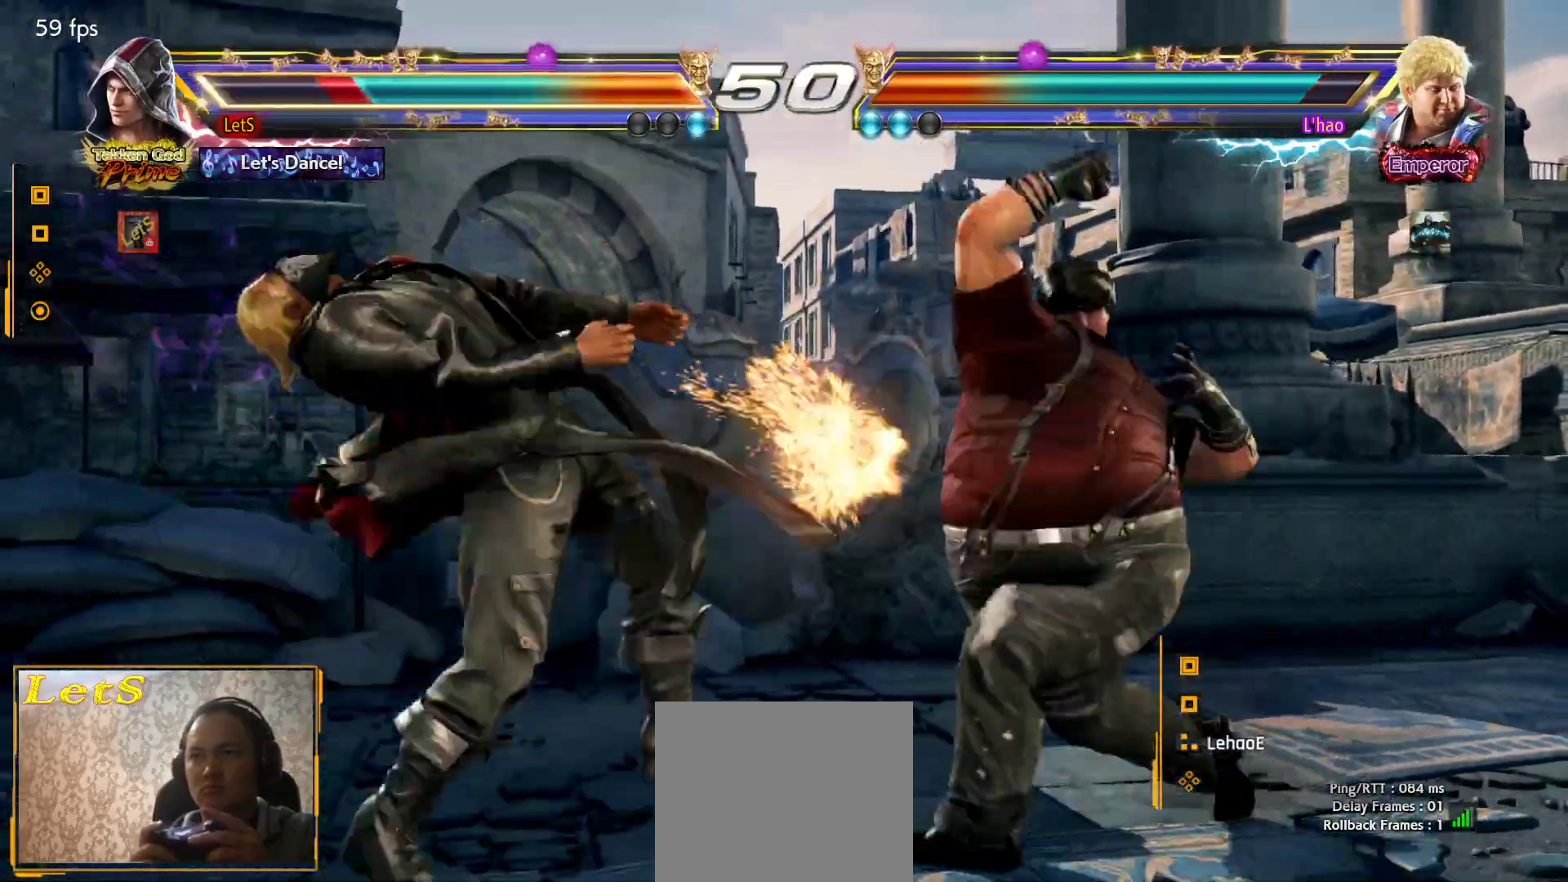
{"buttons": [], "left_stick": "center", "right_stick": "center", "events": [[267, "DPAD_LEFT", "up"], [400, "DPAD_DOWN", "down"], [467, "DPAD_DOWN", "up"]]}
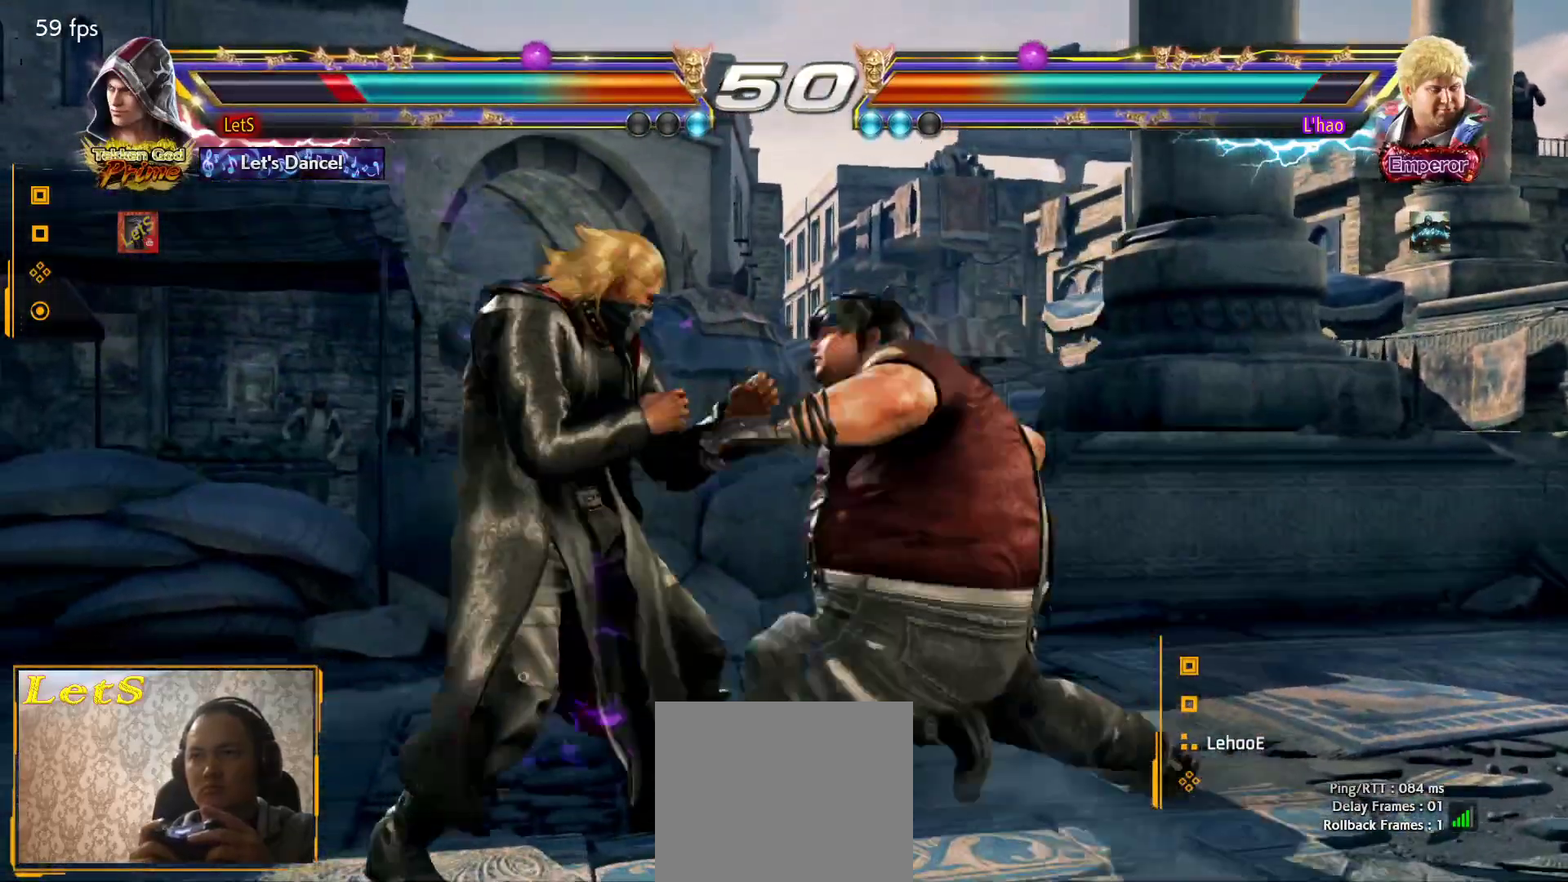
{"buttons": ["DPAD_LEFT"], "left_stick": "center", "right_stick": "center", "events": [[67, "DPAD_LEFT", "down"]]}
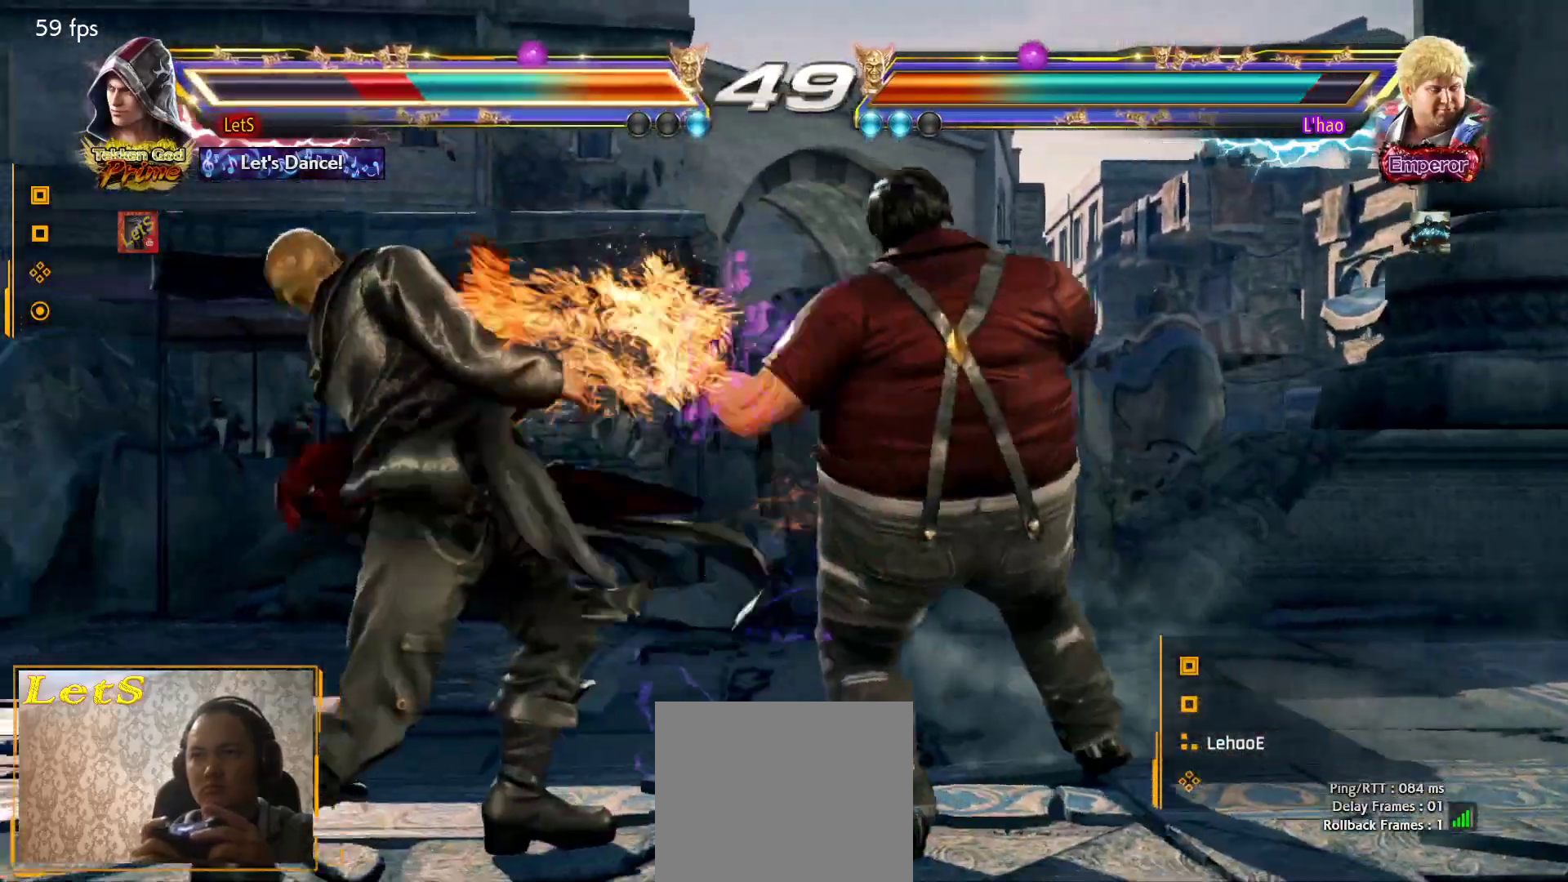
{"buttons": [], "left_stick": "center", "right_stick": "center", "events": [[300, "DPAD_LEFT", "up"], [367, "DPAD_LEFT", "down"], [467, "DPAD_LEFT", "up"]]}
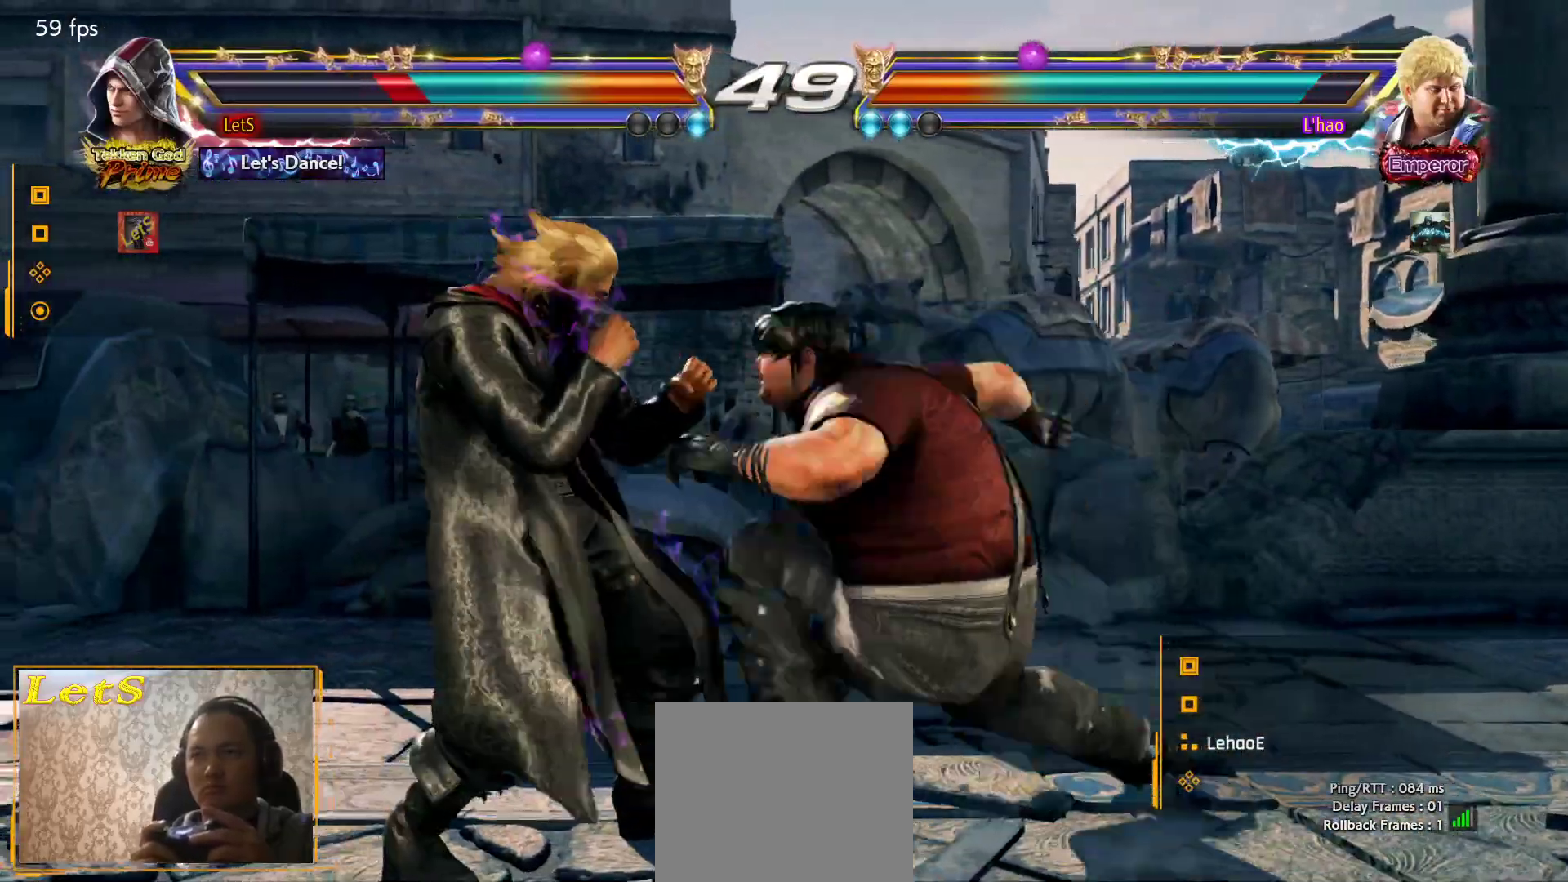
{"buttons": [], "left_stick": "center", "right_stick": "center", "events": [[33, "DPAD_LEFT", "down"], [333, "DPAD_DOWN", "down"], [467, "DPAD_DOWN", "up"], [500, "DPAD_LEFT", "up"]]}
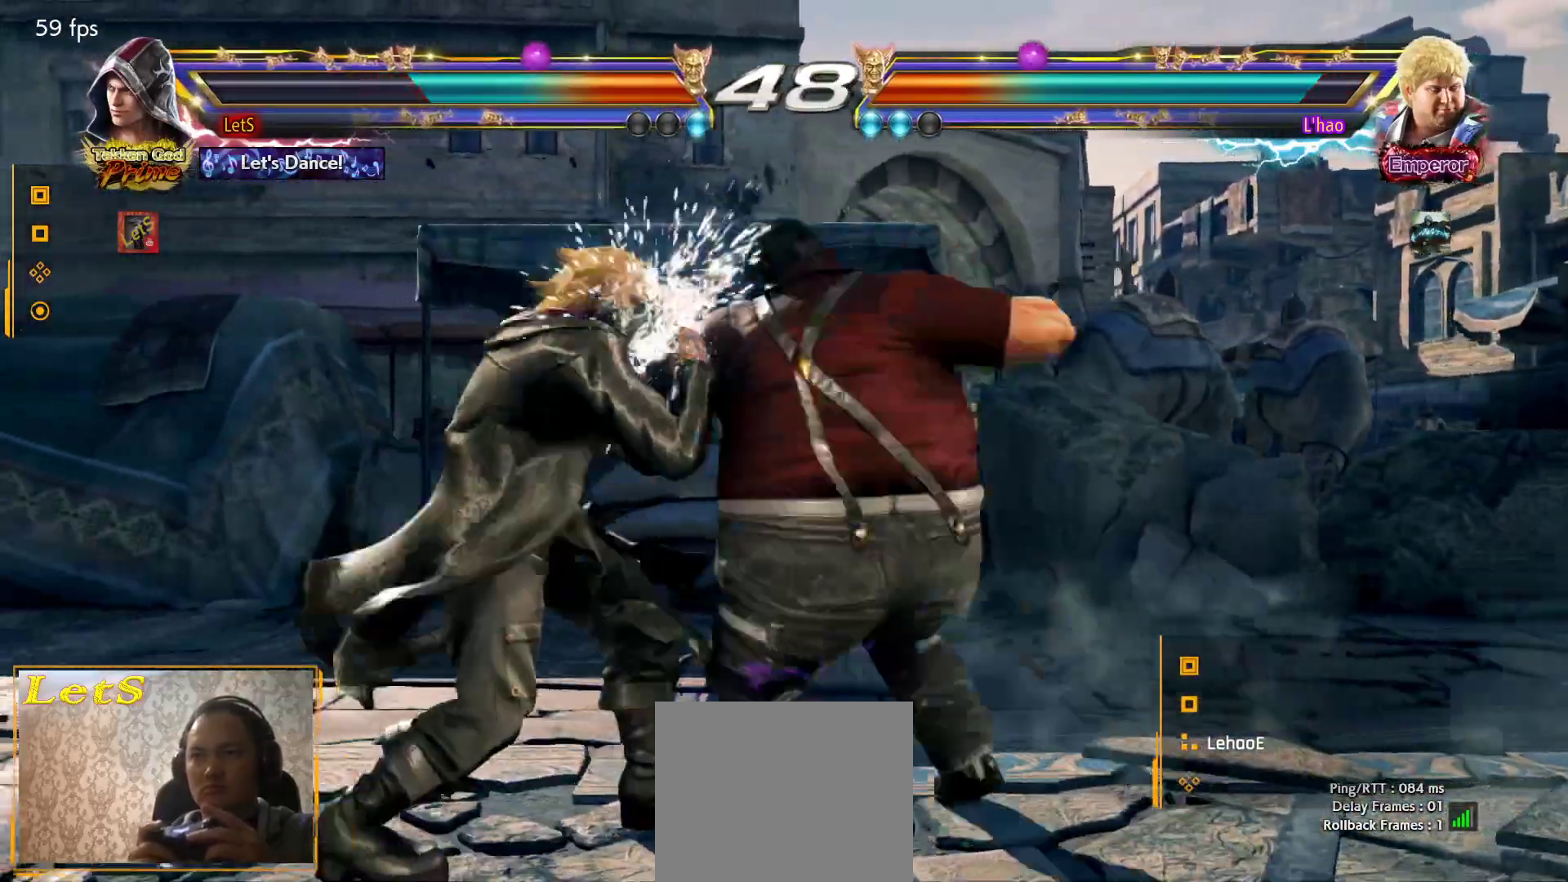
{"buttons": ["TRIANGLE"], "left_stick": "center", "right_stick": "center", "events": [[67, "DPAD_LEFT", "down"], [400, "DPAD_LEFT", "up"], [433, "TRIANGLE", "down"]]}
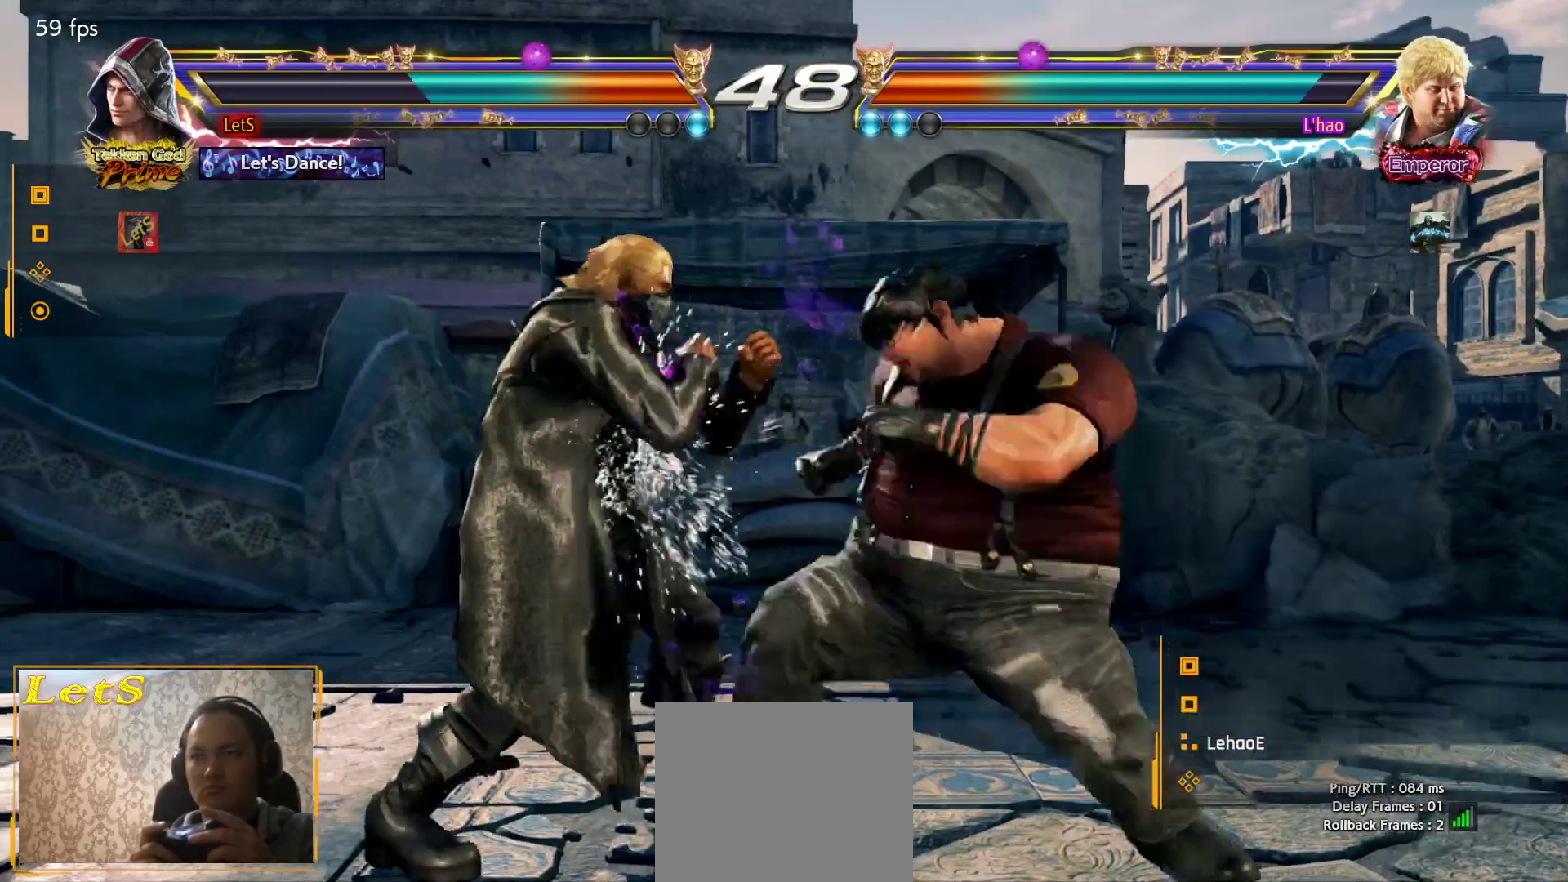
{"buttons": ["DPAD_LEFT"], "left_stick": "center", "right_stick": "center", "events": [[100, "SQUARE", "down"], [100, "TRIANGLE", "up"], [200, "DPAD_LEFT", "down"], [333, "SQUARE", "up"]]}
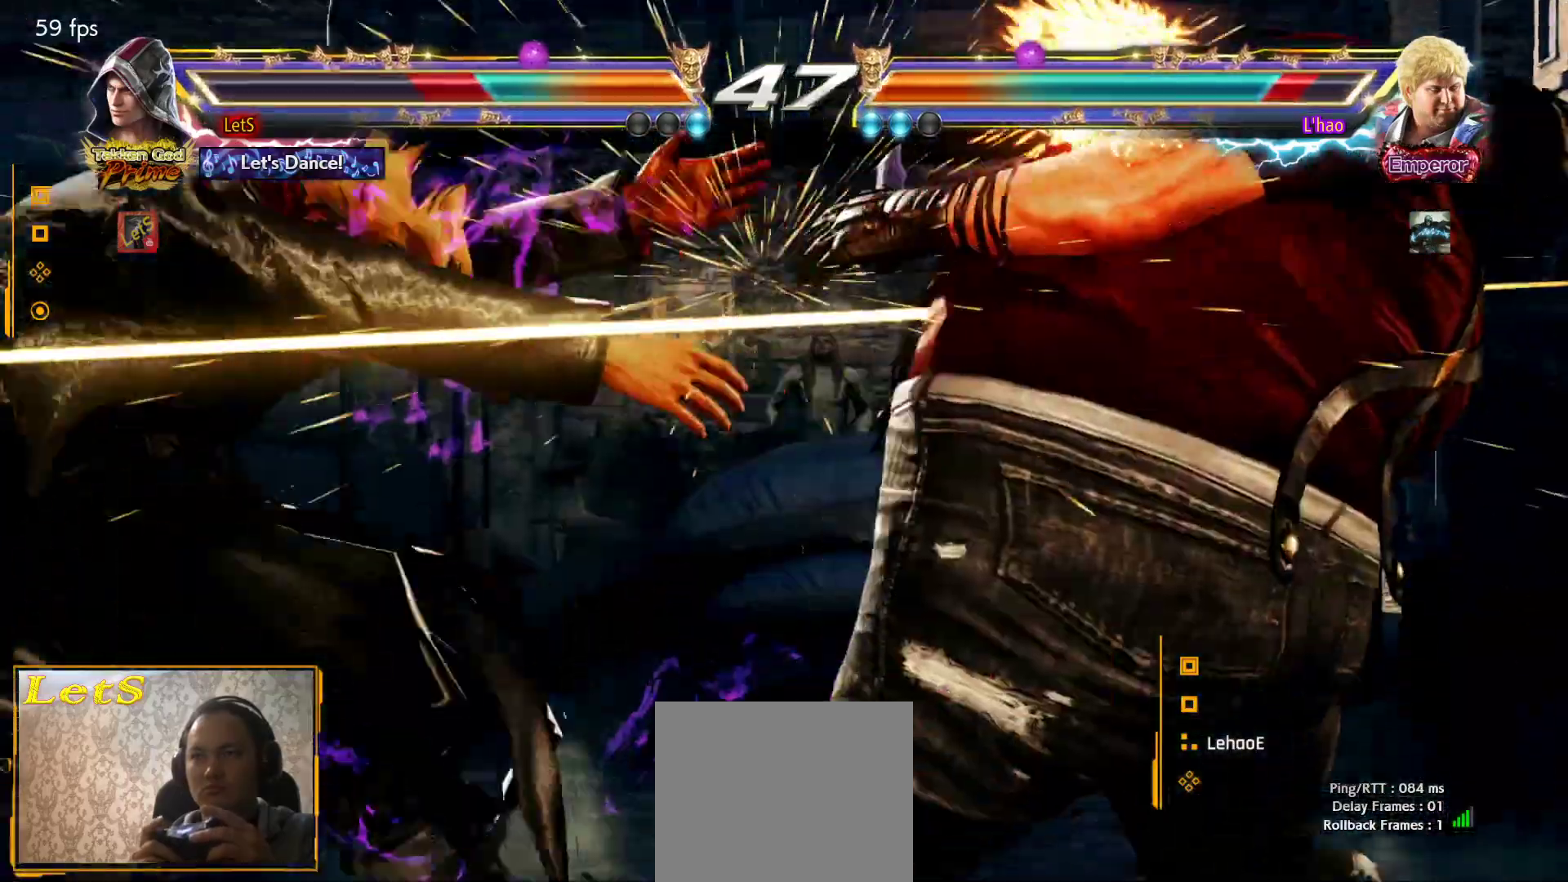
{"buttons": ["SQUARE"], "left_stick": "center", "right_stick": "center", "events": [[333, "DPAD_LEFT", "up"], [333, "SQUARE", "down"], [400, "SQUARE", "up"], [467, "SQUARE", "down"]]}
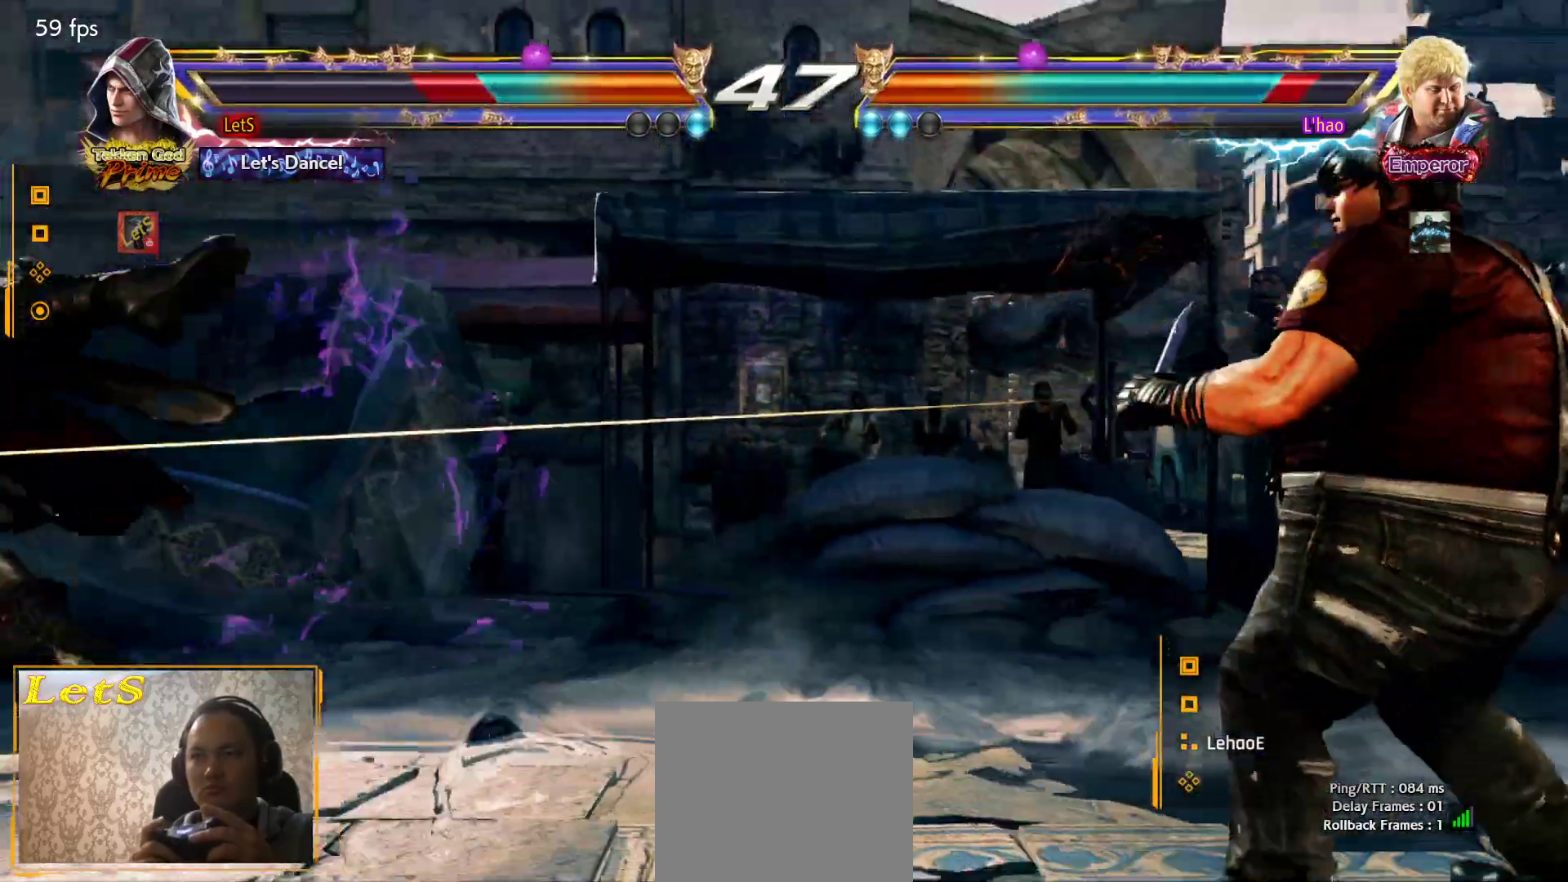
{"buttons": [], "left_stick": "center", "right_stick": "center", "events": [[67, "SQUARE", "up"], [133, "SQUARE", "down"], [233, "SQUARE", "up"], [300, "SQUARE", "down"], [400, "SQUARE", "up"]]}
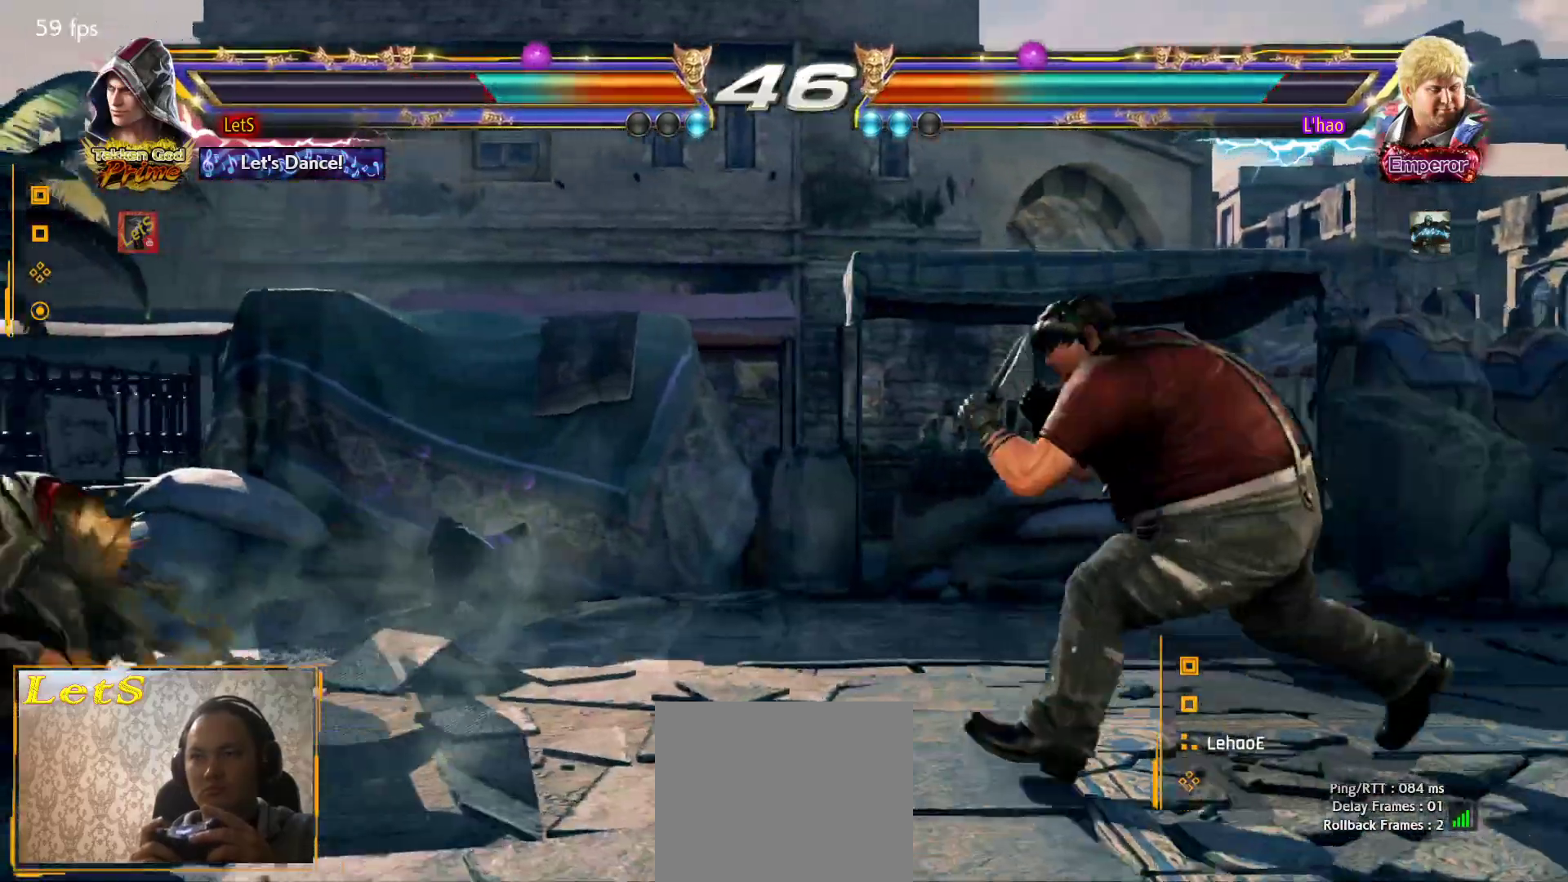
{"buttons": [], "left_stick": "center", "right_stick": "center", "events": [[367, "DPAD_UP", "down"], [467, "DPAD_UP", "up"]]}
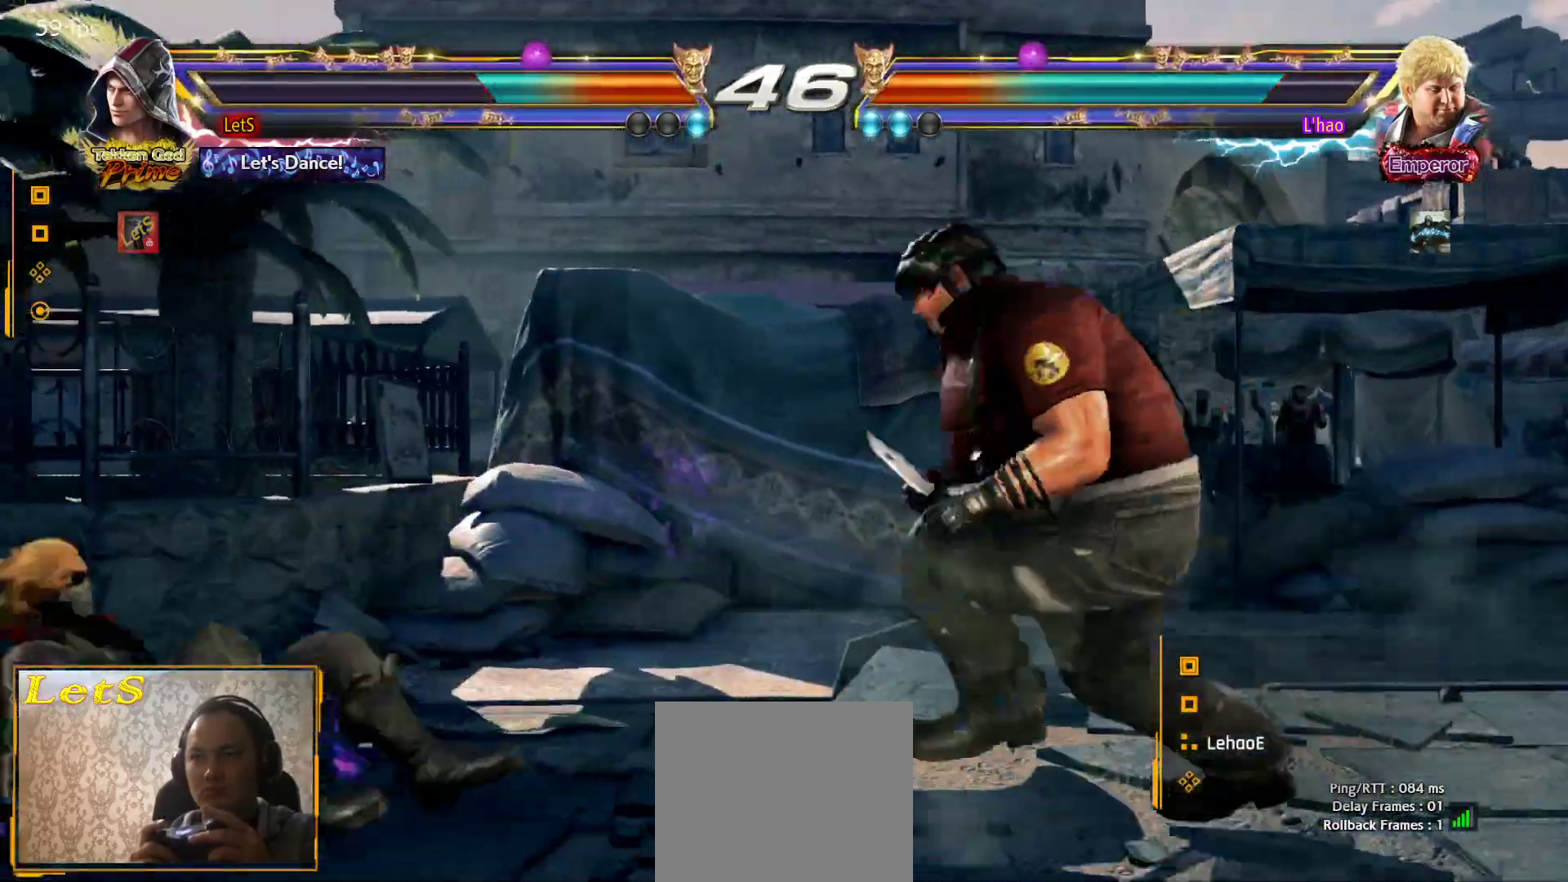
{"buttons": ["DPAD_DOWN", "DPAD_LEFT"], "left_stick": "center", "right_stick": "center", "events": [[67, "DPAD_DOWN", "down"], [67, "DPAD_LEFT", "down"], [267, "DPAD_DOWN", "up"], [300, "DPAD_LEFT", "up"], [367, "DPAD_LEFT", "down"], [500, "DPAD_DOWN", "down"]]}
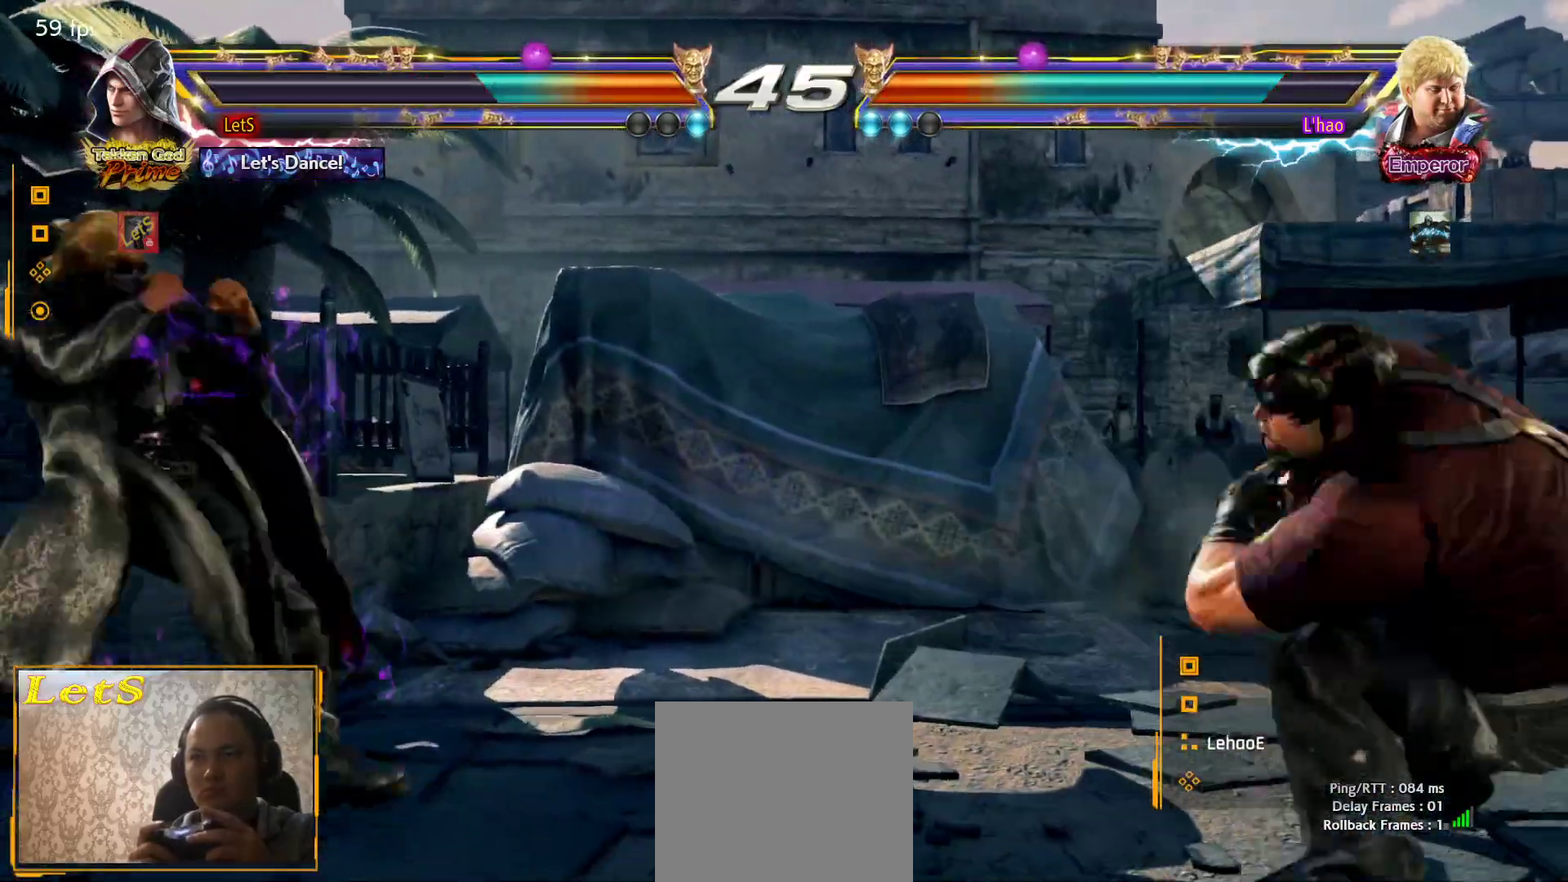
{"buttons": ["DPAD_DOWN", "DPAD_RIGHT"], "left_stick": "center", "right_stick": "center", "events": [[33, "DPAD_DOWN", "up"], [100, "DPAD_LEFT", "up"], [133, "DPAD_LEFT", "down"], [300, "DPAD_LEFT", "up"], [367, "DPAD_DOWN", "down"], [367, "DPAD_RIGHT", "down"], [400, "TRIANGLE", "down"], [500, "TRIANGLE", "up"]]}
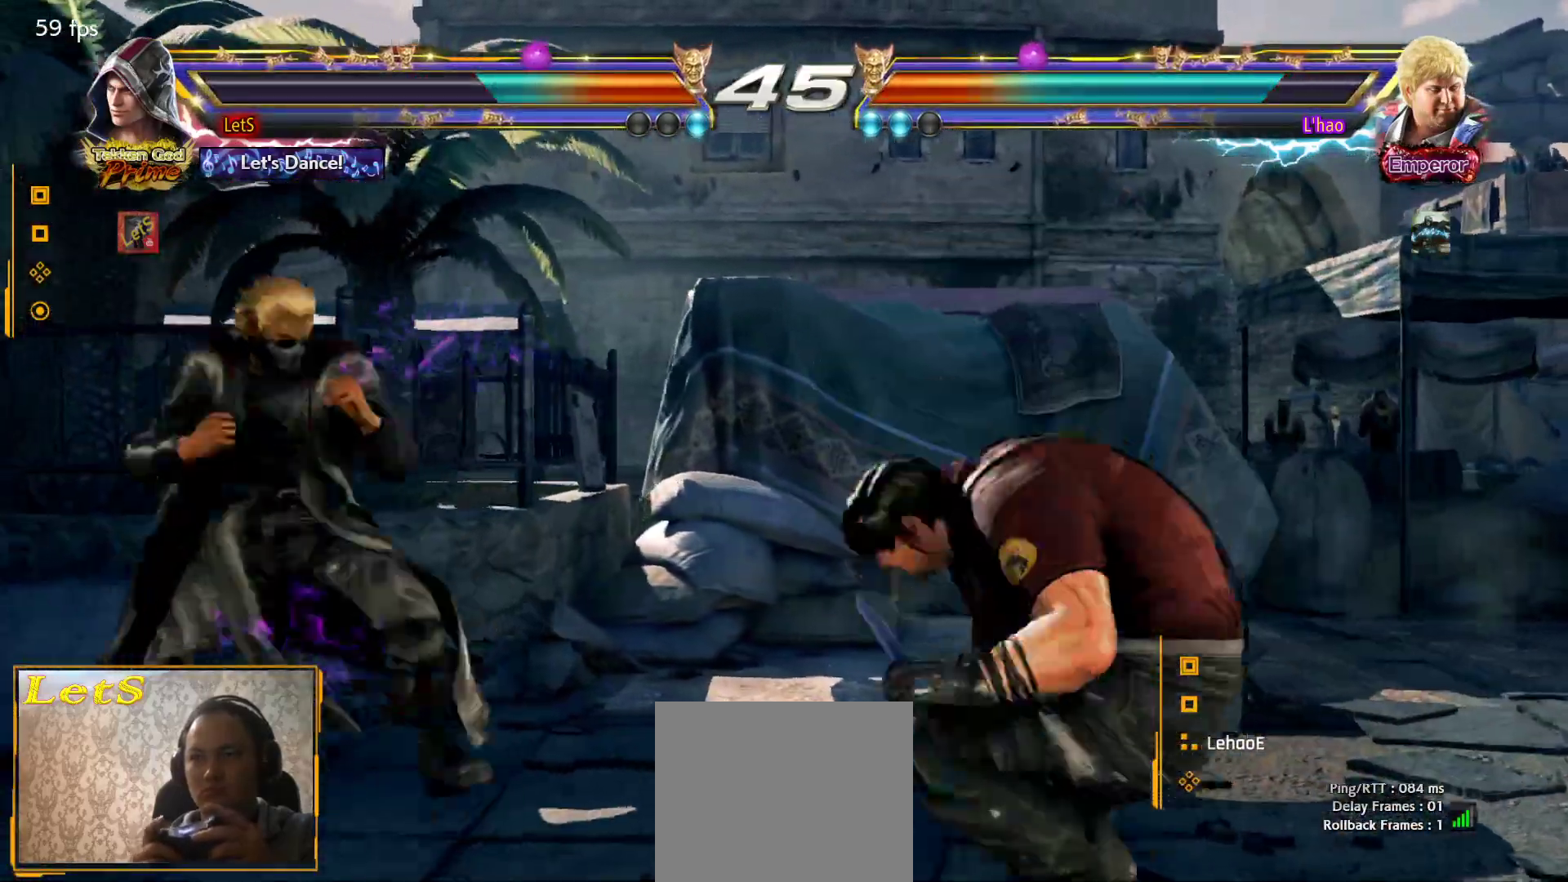
{"buttons": ["DPAD_DOWN", "DPAD_LEFT"], "left_stick": "center", "right_stick": "center", "events": [[33, "CIRCLE", "down"], [67, "DPAD_DOWN", "up"], [433, "DPAD_DOWN", "down"], [433, "DPAD_RIGHT", "up"], [467, "DPAD_LEFT", "down"], [500, "CIRCLE", "up"]]}